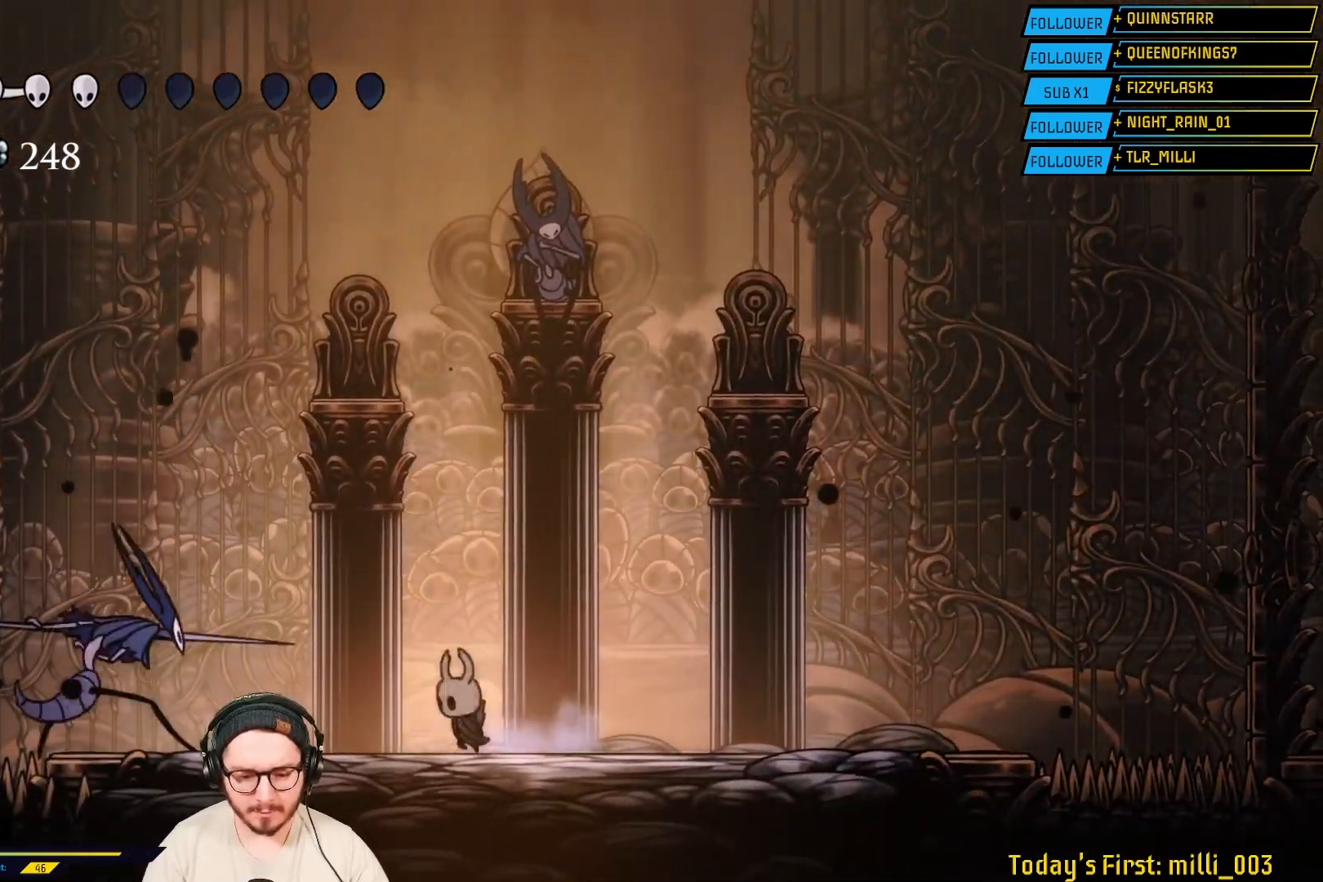
Gameplay with a controller (Xbox layout); each line is a JSON object with the inputs held at the frame after it. "events" lists button and stick changes between this image and that frame as [ms after this image, input, new state], when the widget could be followed in between.
{"buttons": [], "left_stick": "right", "right_stick": "center", "events": [[83, "X", "down"], [233, "X", "up"], [400, "left_stick", "right"]]}
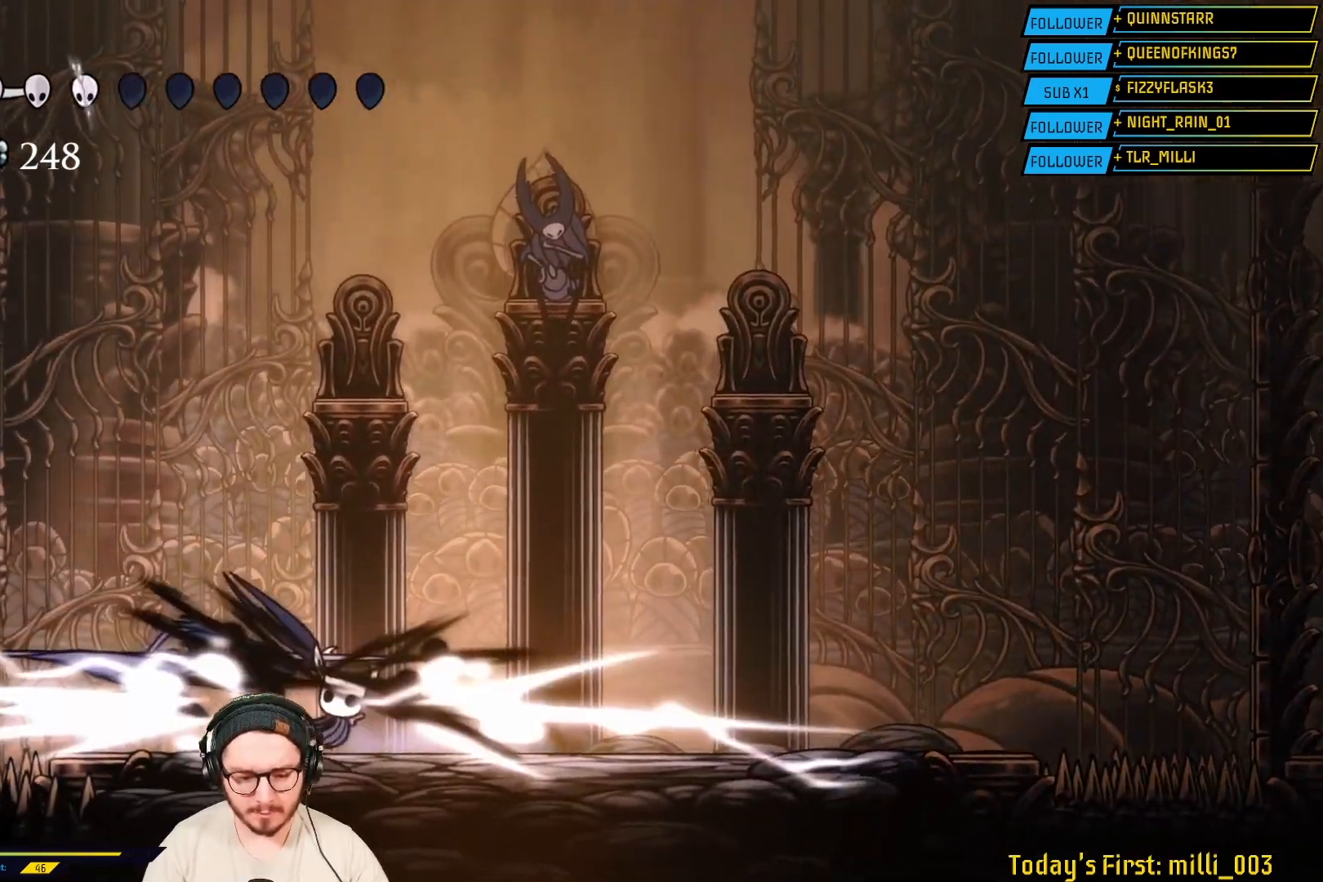
{"buttons": ["X"], "left_stick": "right", "right_stick": "center", "events": [[483, "X", "down"]]}
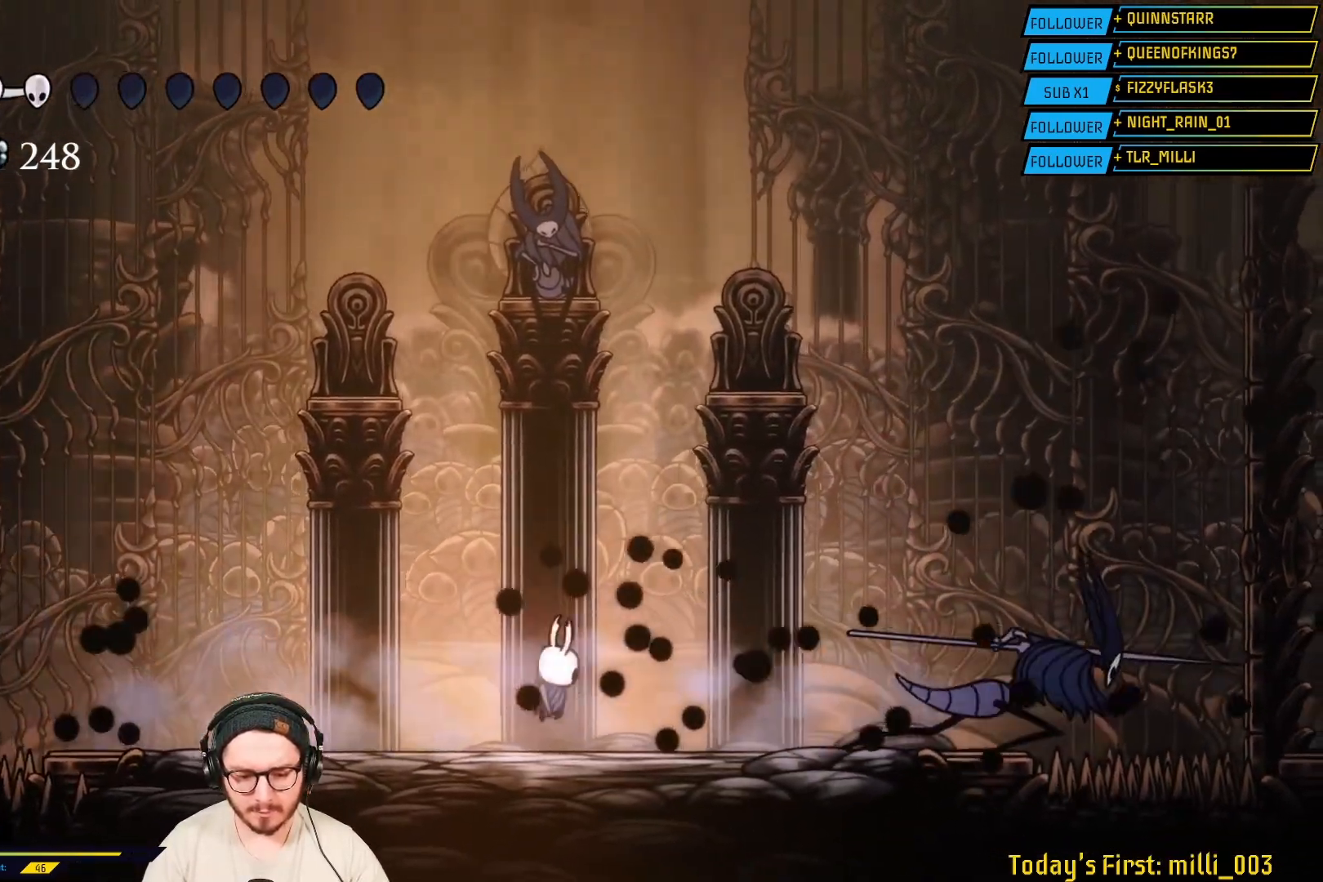
{"buttons": [], "left_stick": "left", "right_stick": "center", "events": [[133, "X", "up"], [317, "left_stick", "center"], [383, "left_stick", "left"]]}
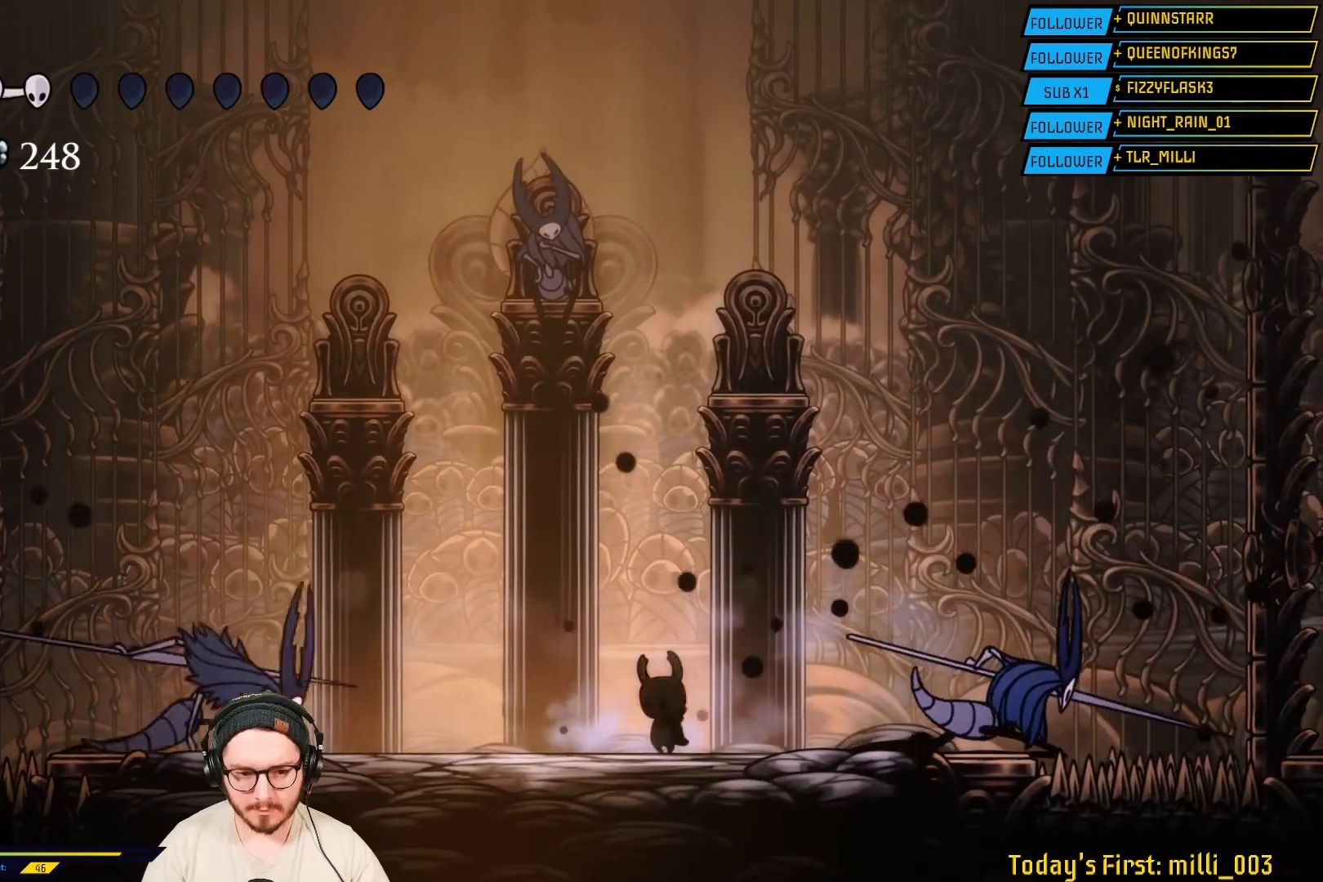
{"buttons": ["A"], "left_stick": "left", "right_stick": "center", "events": [[17, "left_stick", "center"], [217, "A", "down"], [317, "left_stick", "left"]]}
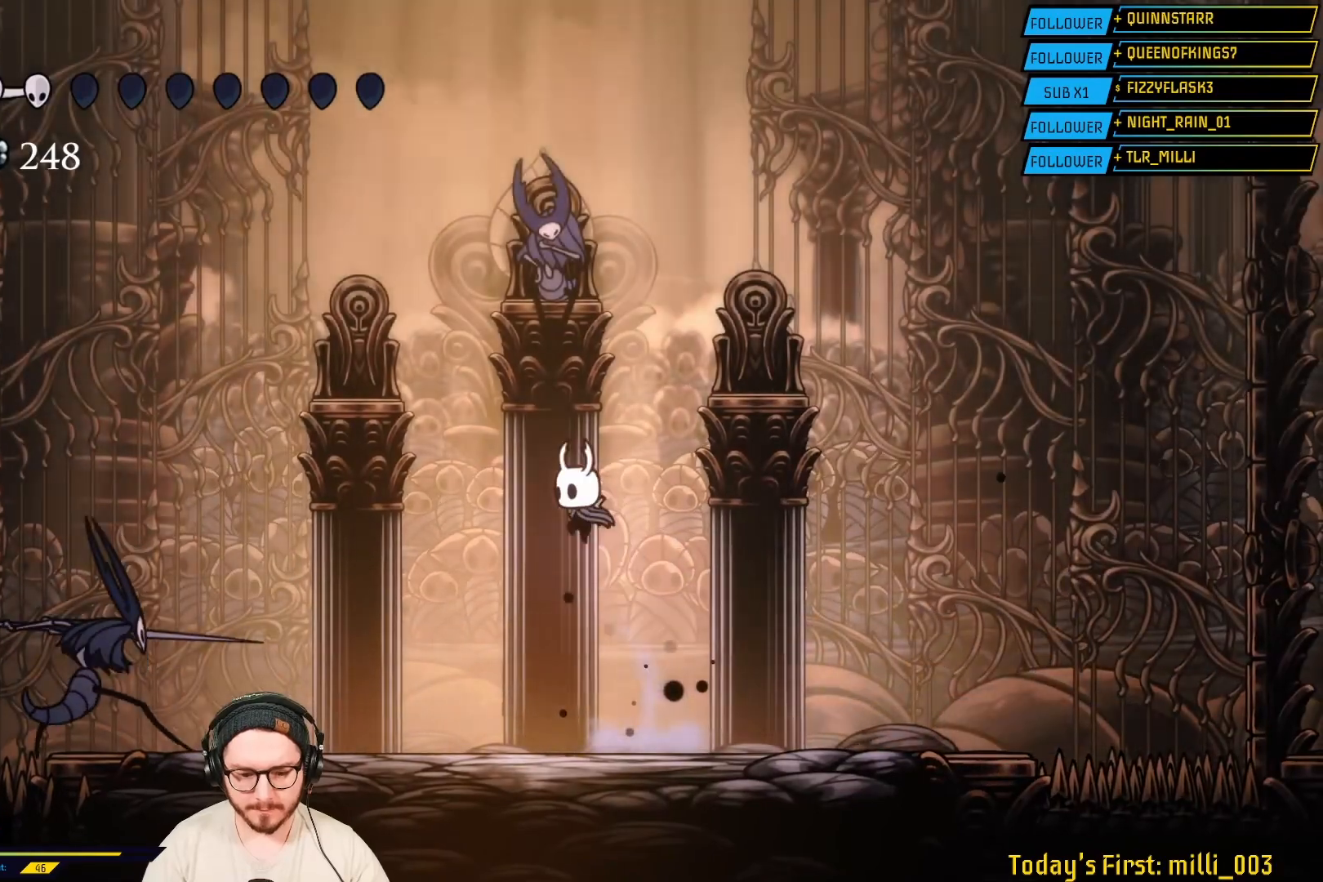
{"buttons": [], "left_stick": "right", "right_stick": "center", "events": [[117, "A", "up"], [167, "left_stick", "right"]]}
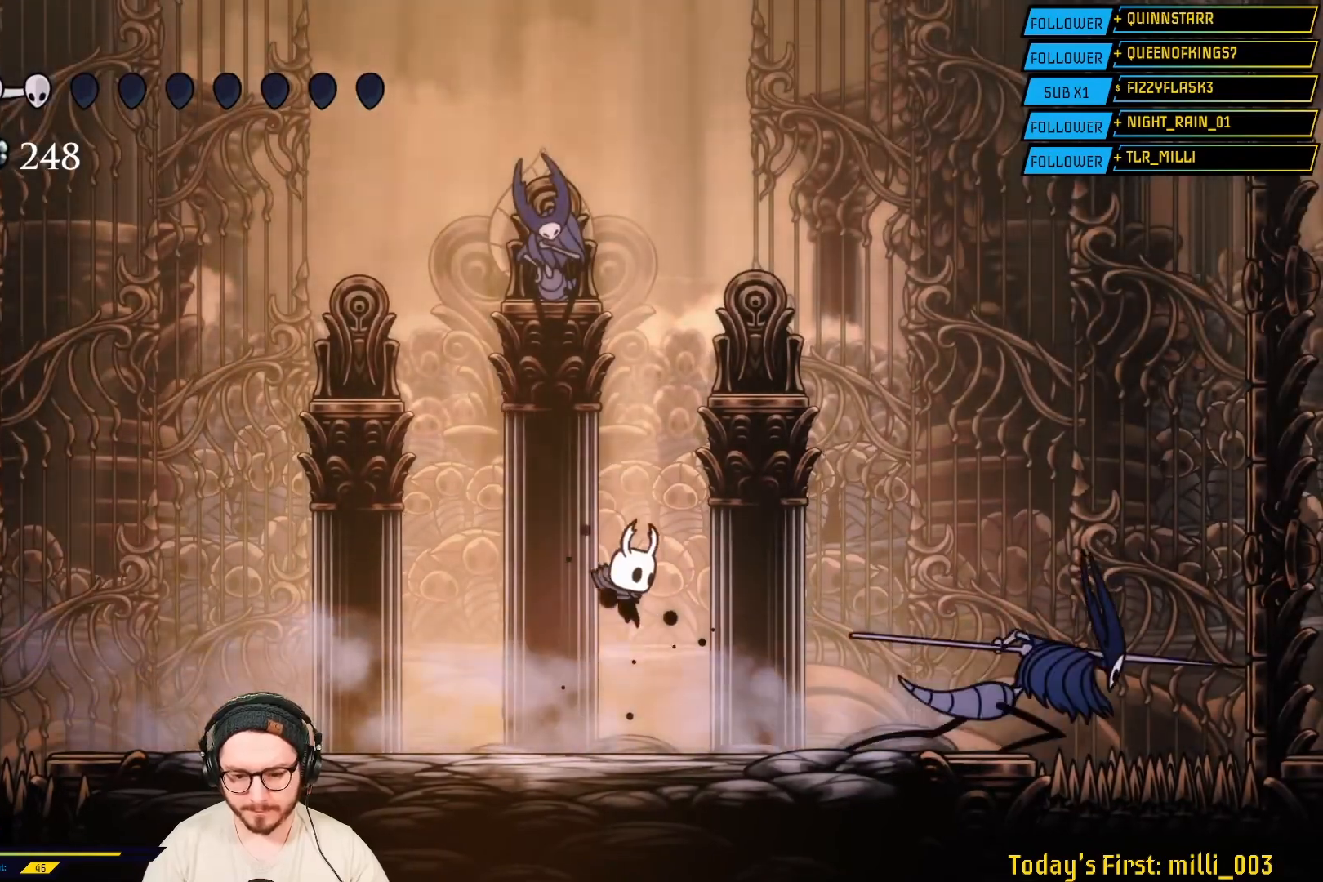
{"buttons": ["X"], "left_stick": "right", "right_stick": "center", "events": [[200, "X", "down"], [367, "X", "up"], [467, "X", "down"]]}
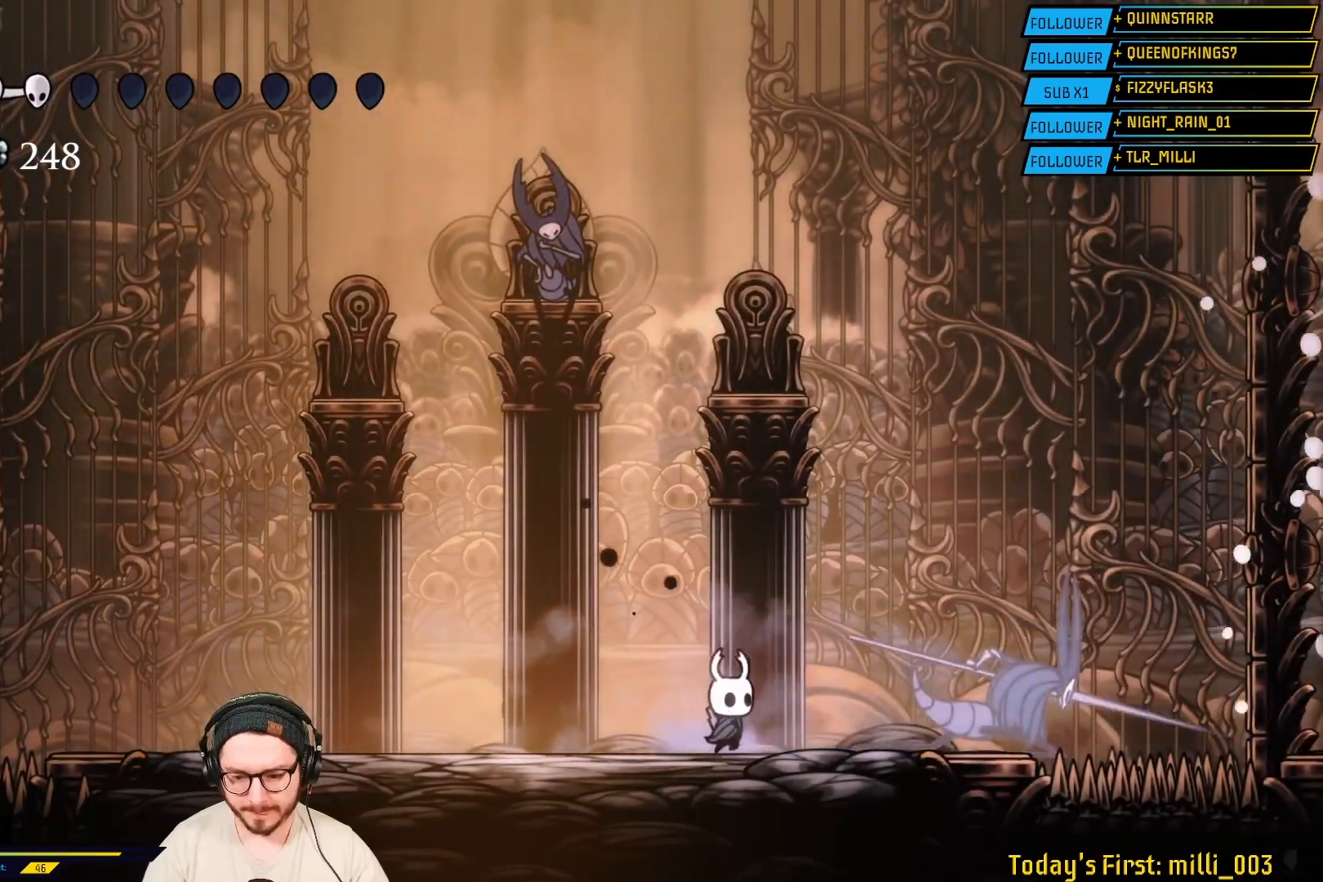
{"buttons": [], "left_stick": "left", "right_stick": "center", "events": [[167, "X", "up"], [283, "left_stick", "center"], [333, "left_stick", "left"]]}
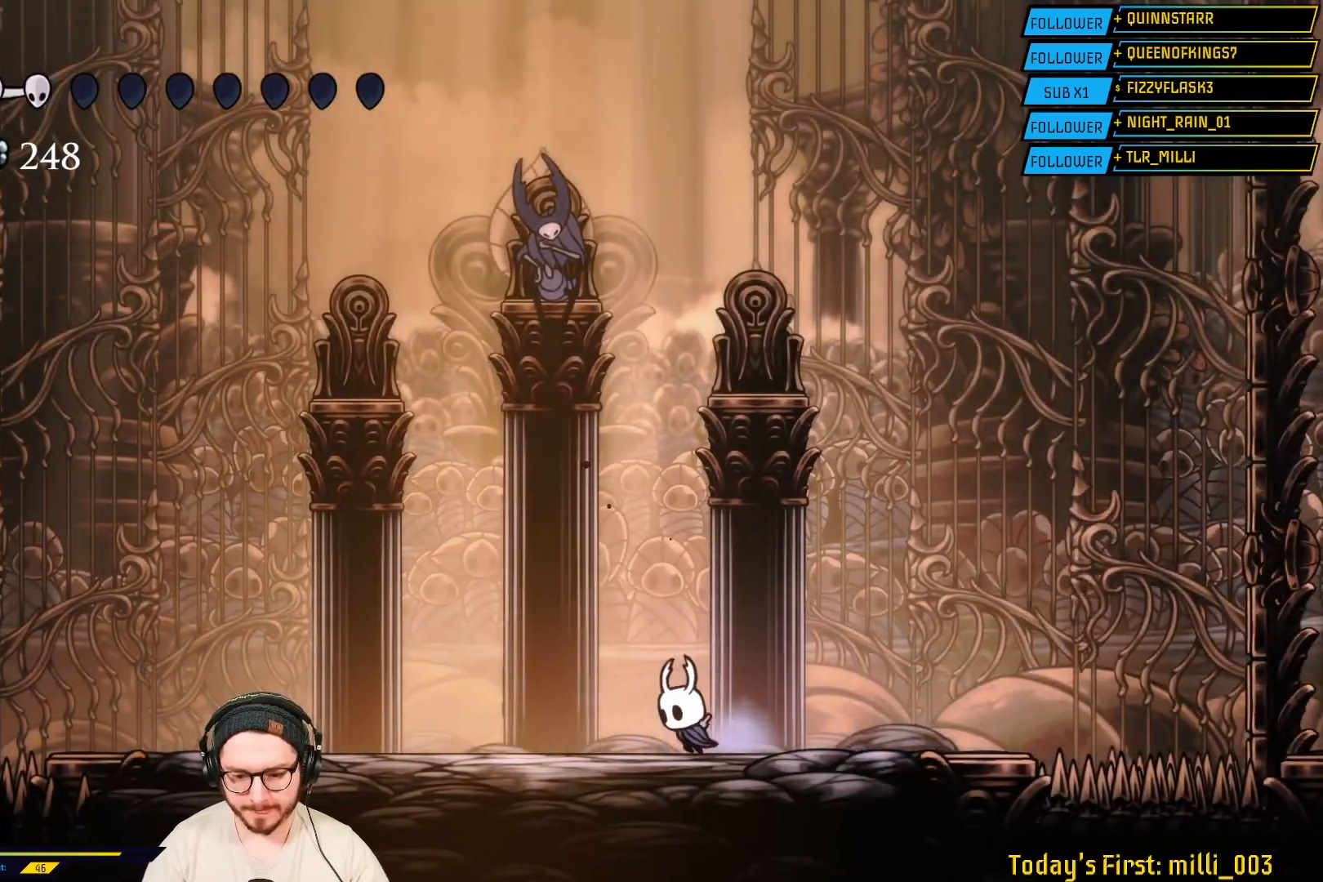
{"buttons": [], "left_stick": "center", "right_stick": "center", "events": [[83, "left_stick", "center"]]}
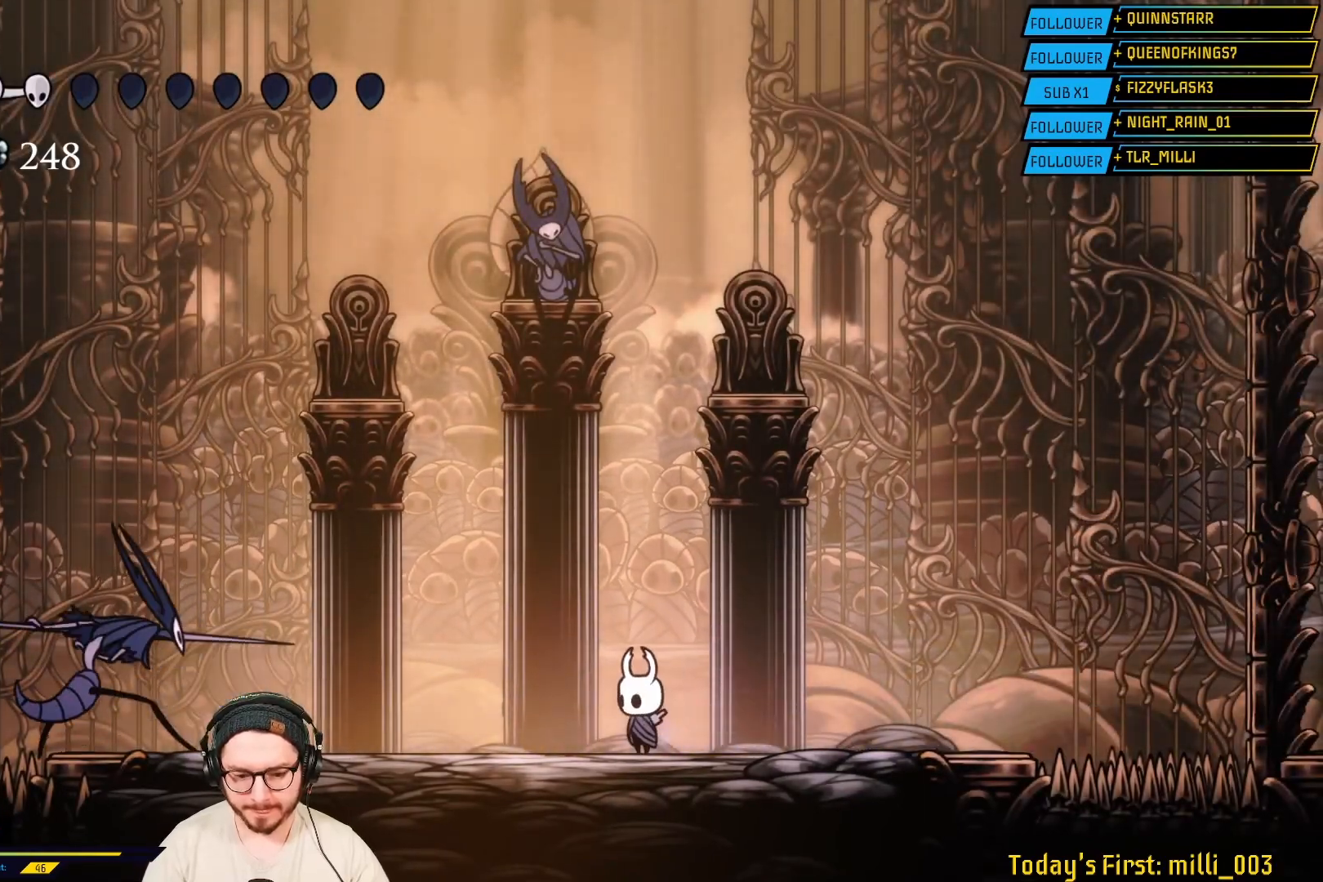
{"buttons": [], "left_stick": "right", "right_stick": "center", "events": [[17, "A", "down"], [100, "left_stick", "left"], [333, "A", "up"], [417, "left_stick", "right"]]}
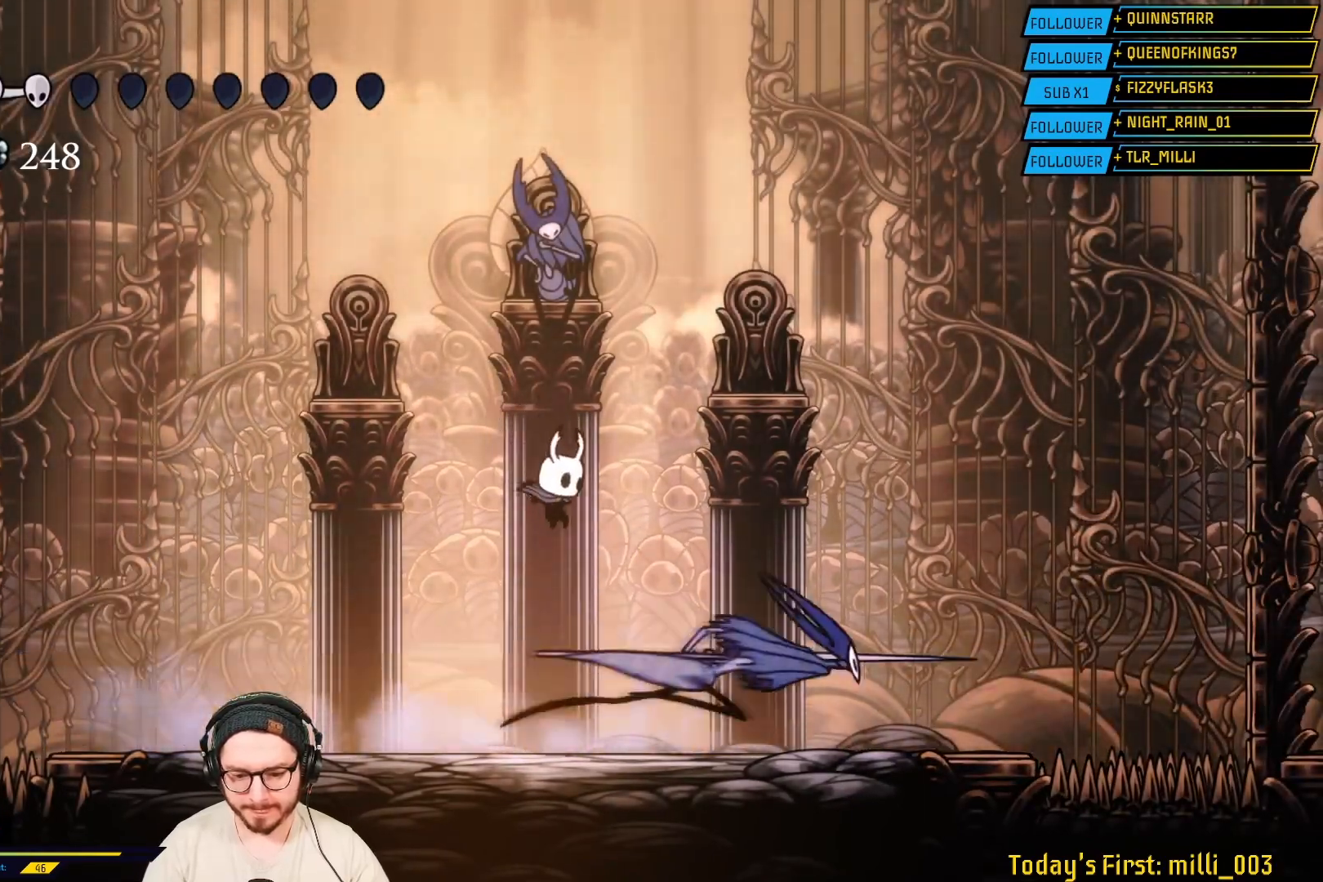
{"buttons": ["X"], "left_stick": "right", "right_stick": "center", "events": [[217, "X", "down"], [400, "X", "up"], [500, "X", "down"]]}
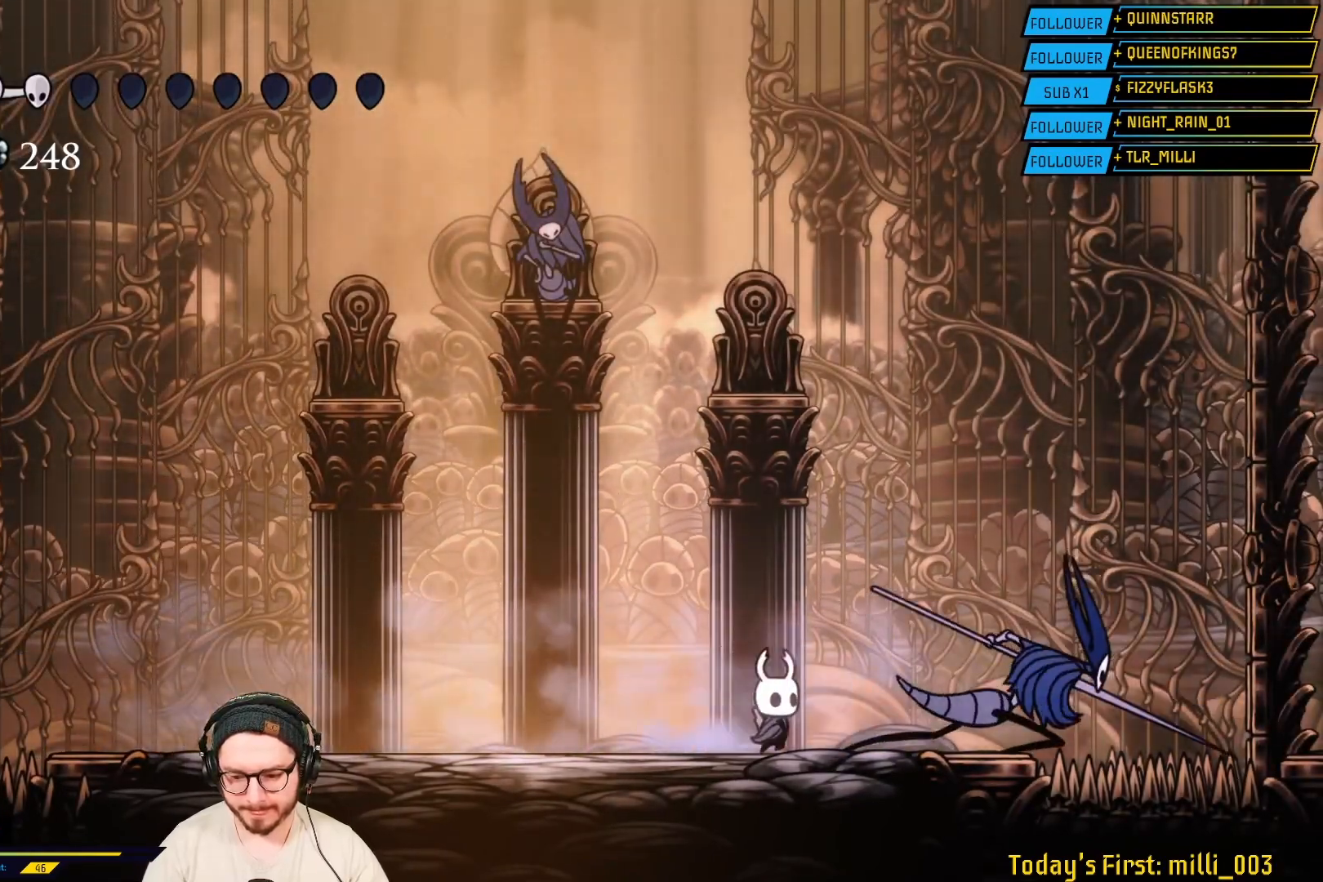
{"buttons": [], "left_stick": "center", "right_stick": "center", "events": [[167, "X", "up"], [300, "X", "down"], [483, "X", "up"], [483, "left_stick", "center"]]}
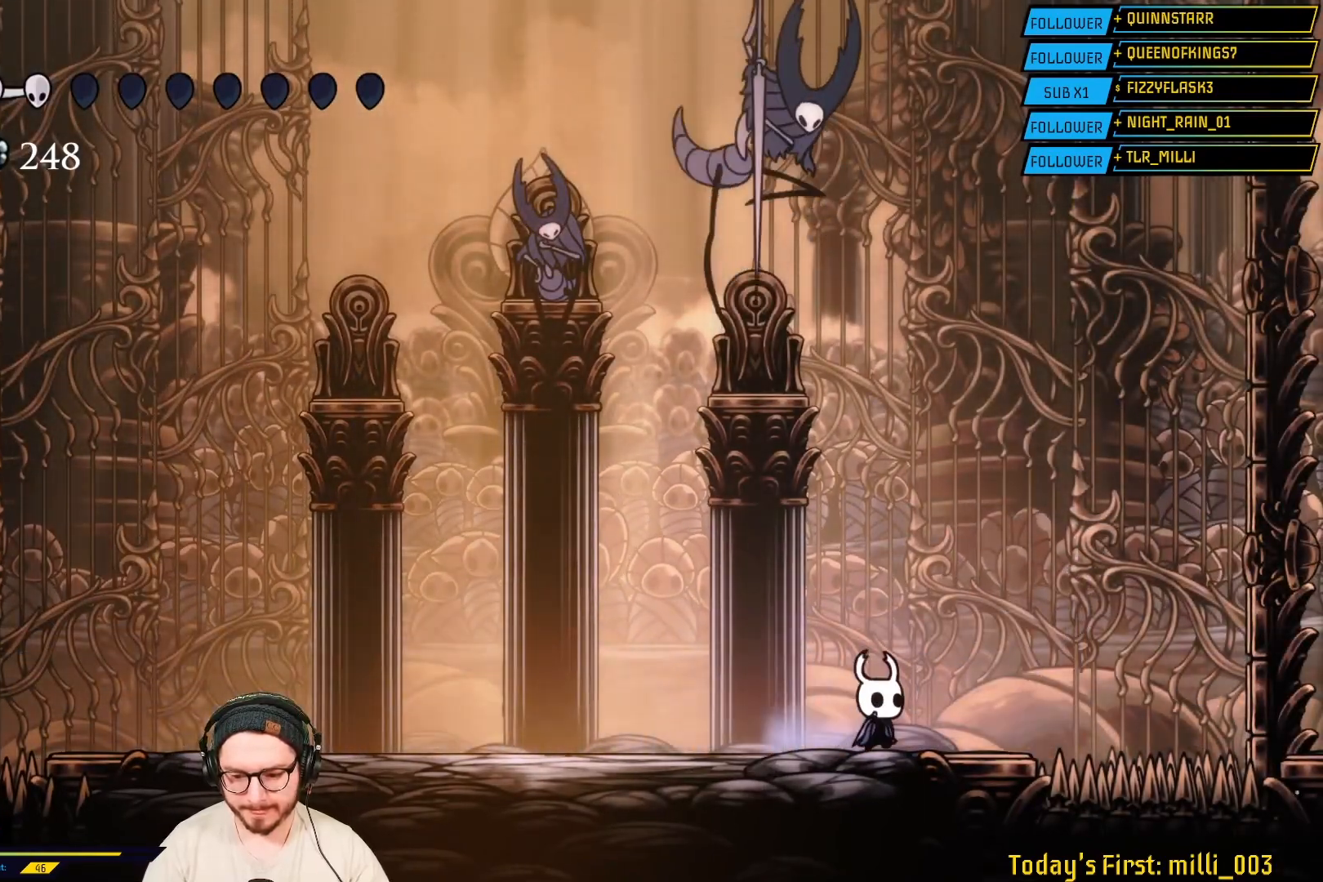
{"buttons": [], "left_stick": "right", "right_stick": "center", "events": [[17, "left_stick", "left"], [167, "R2", "down"], [350, "R2", "up"], [433, "left_stick", "right"]]}
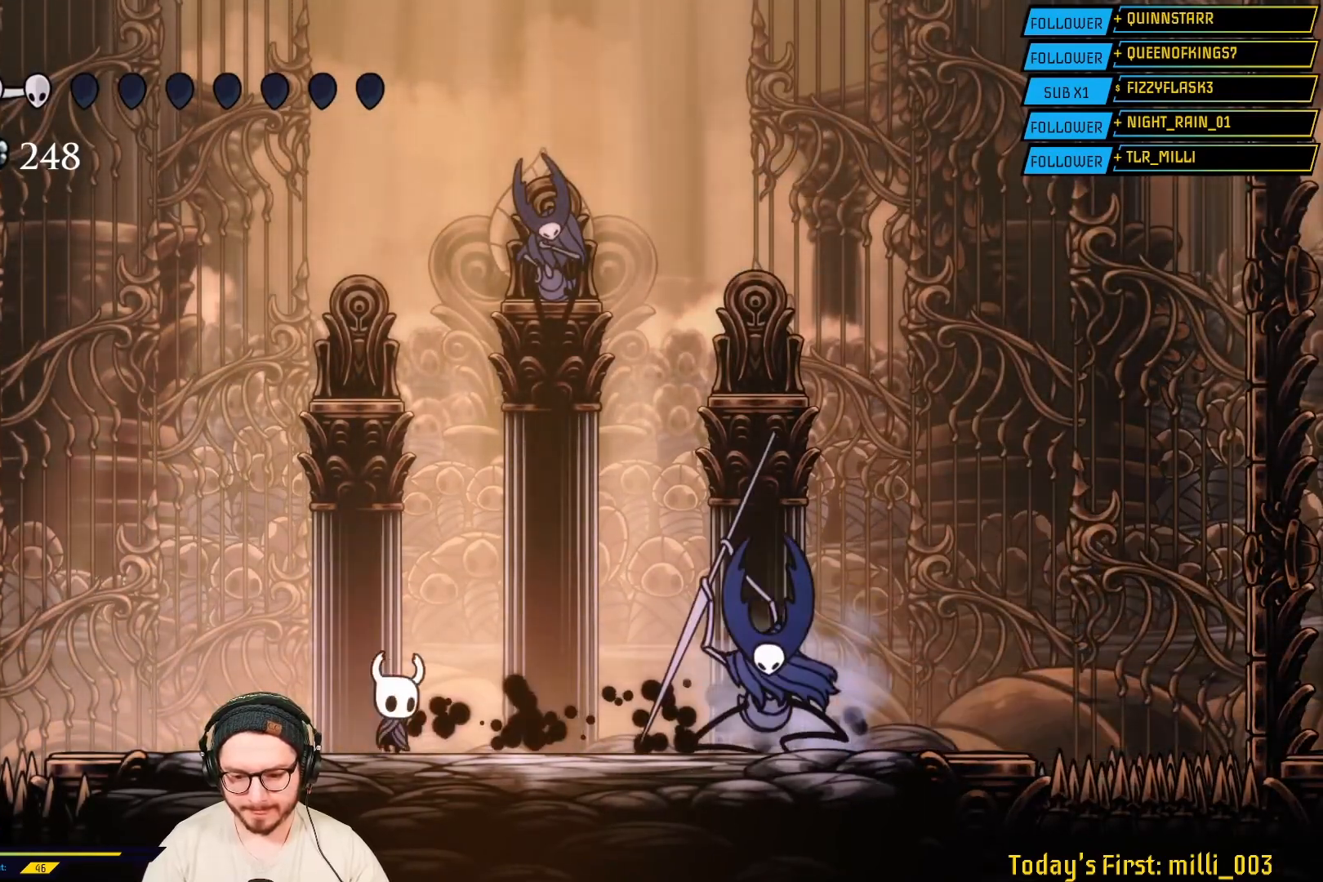
{"buttons": ["X"], "left_stick": "right", "right_stick": "center", "events": [[350, "X", "down"]]}
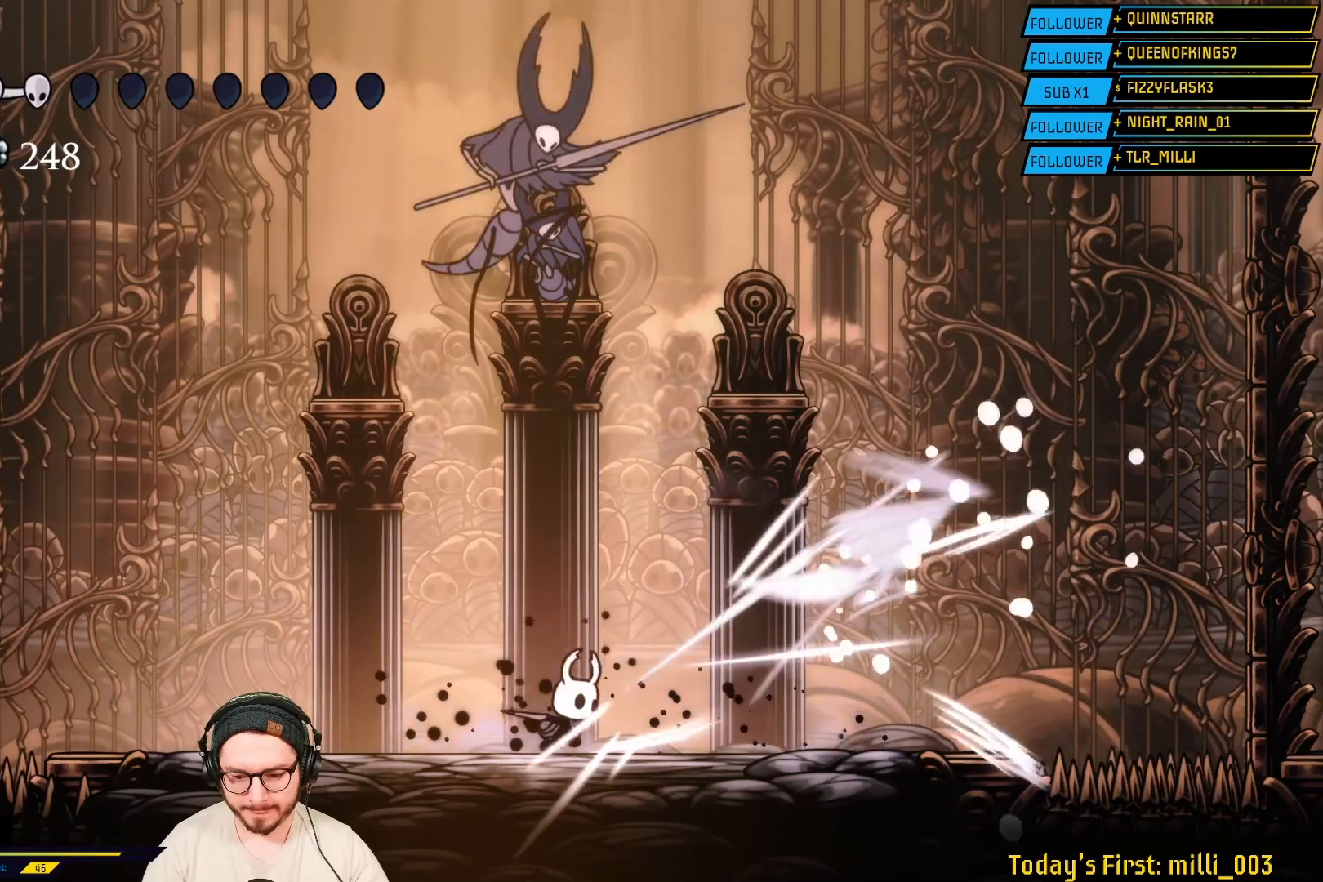
{"buttons": [], "left_stick": "right", "right_stick": "center", "events": [[33, "X", "up"], [183, "X", "down"], [333, "X", "up"]]}
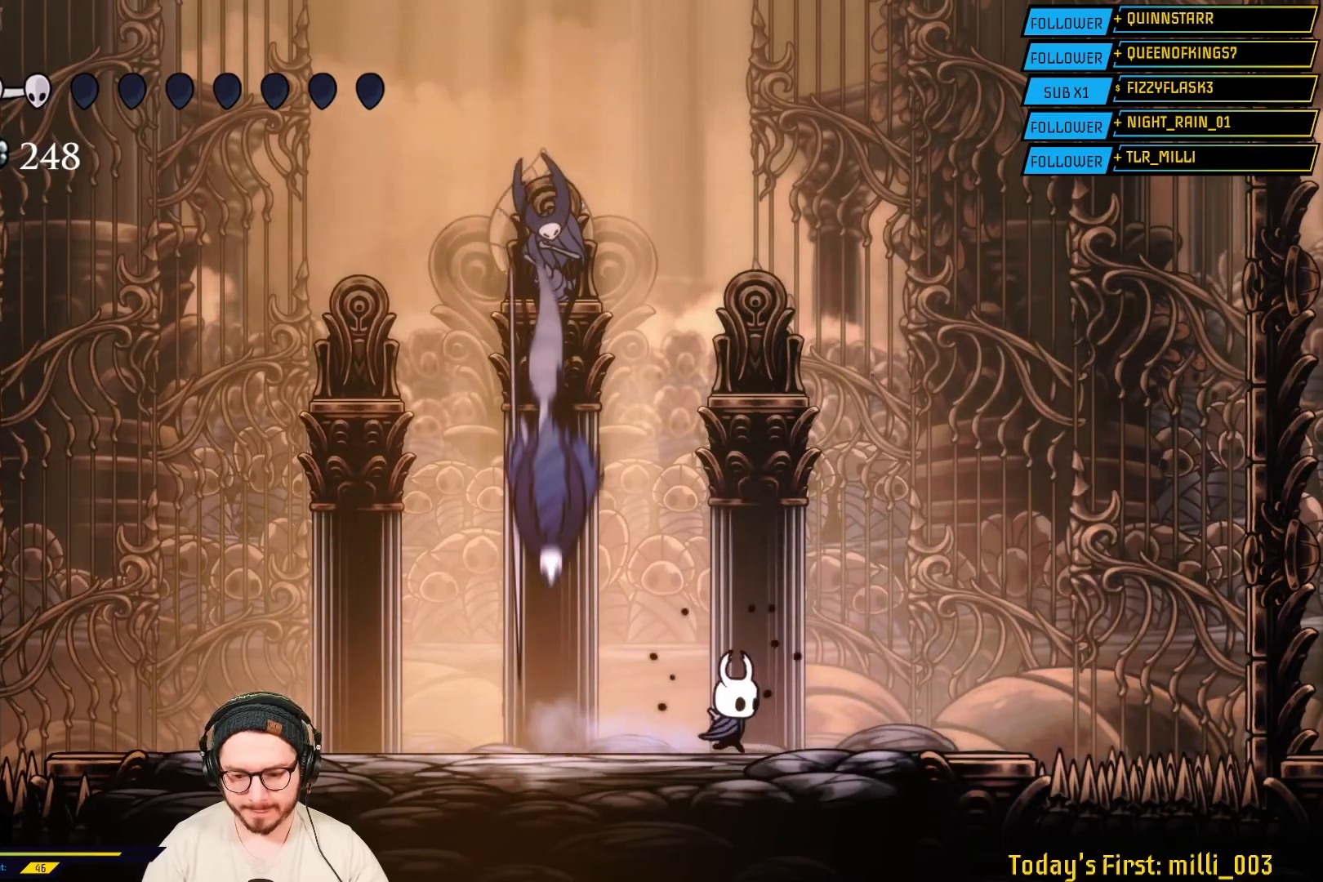
{"buttons": ["X"], "left_stick": "left", "right_stick": "center", "events": [[33, "left_stick", "left"], [133, "X", "down"], [217, "left_stick", "center"], [283, "X", "up"], [400, "X", "down"], [500, "left_stick", "left"]]}
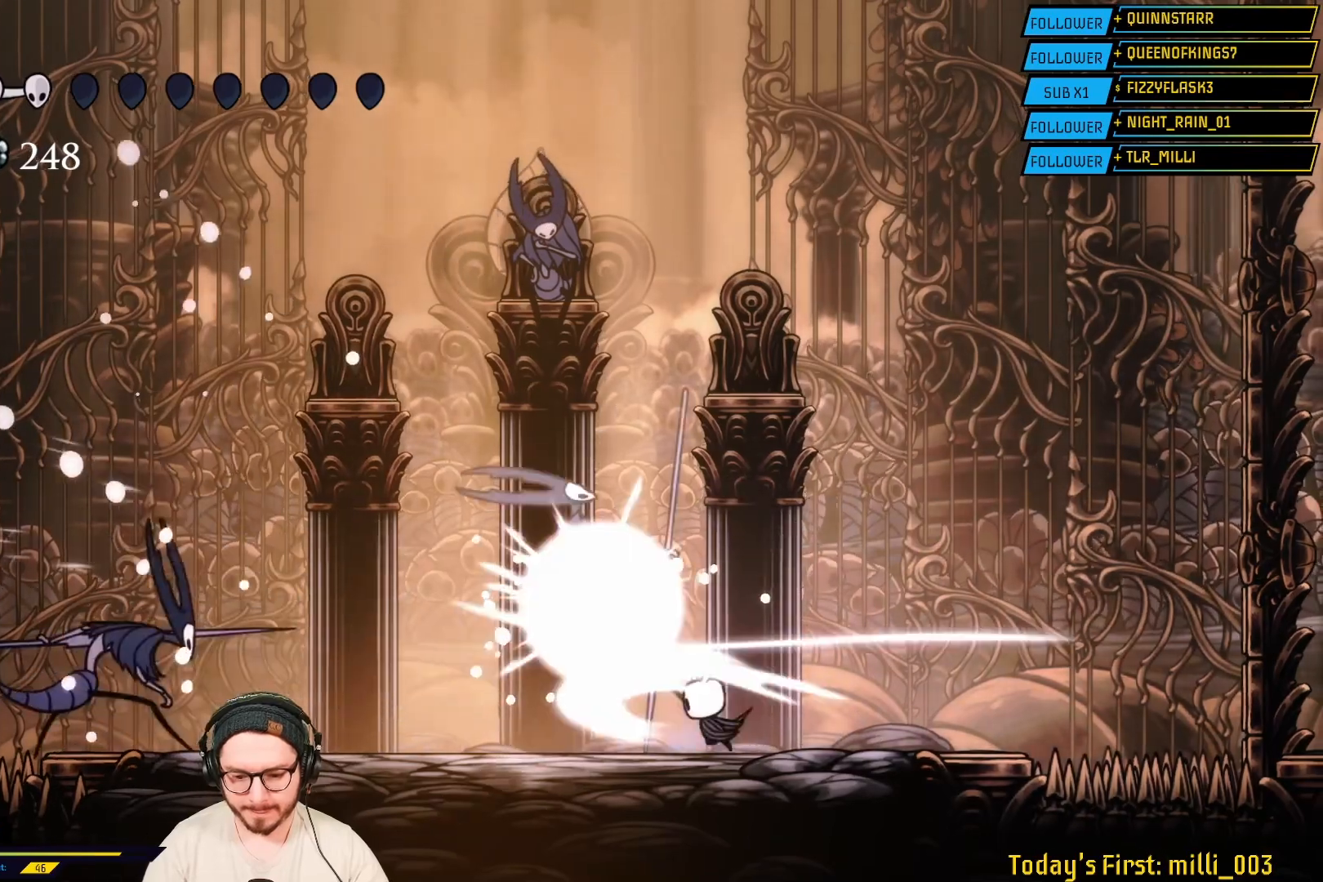
{"buttons": ["A"], "left_stick": "center", "right_stick": "center", "events": [[83, "X", "up"], [167, "left_stick", "center"], [300, "left_stick", "right"], [367, "A", "down"], [467, "left_stick", "center"]]}
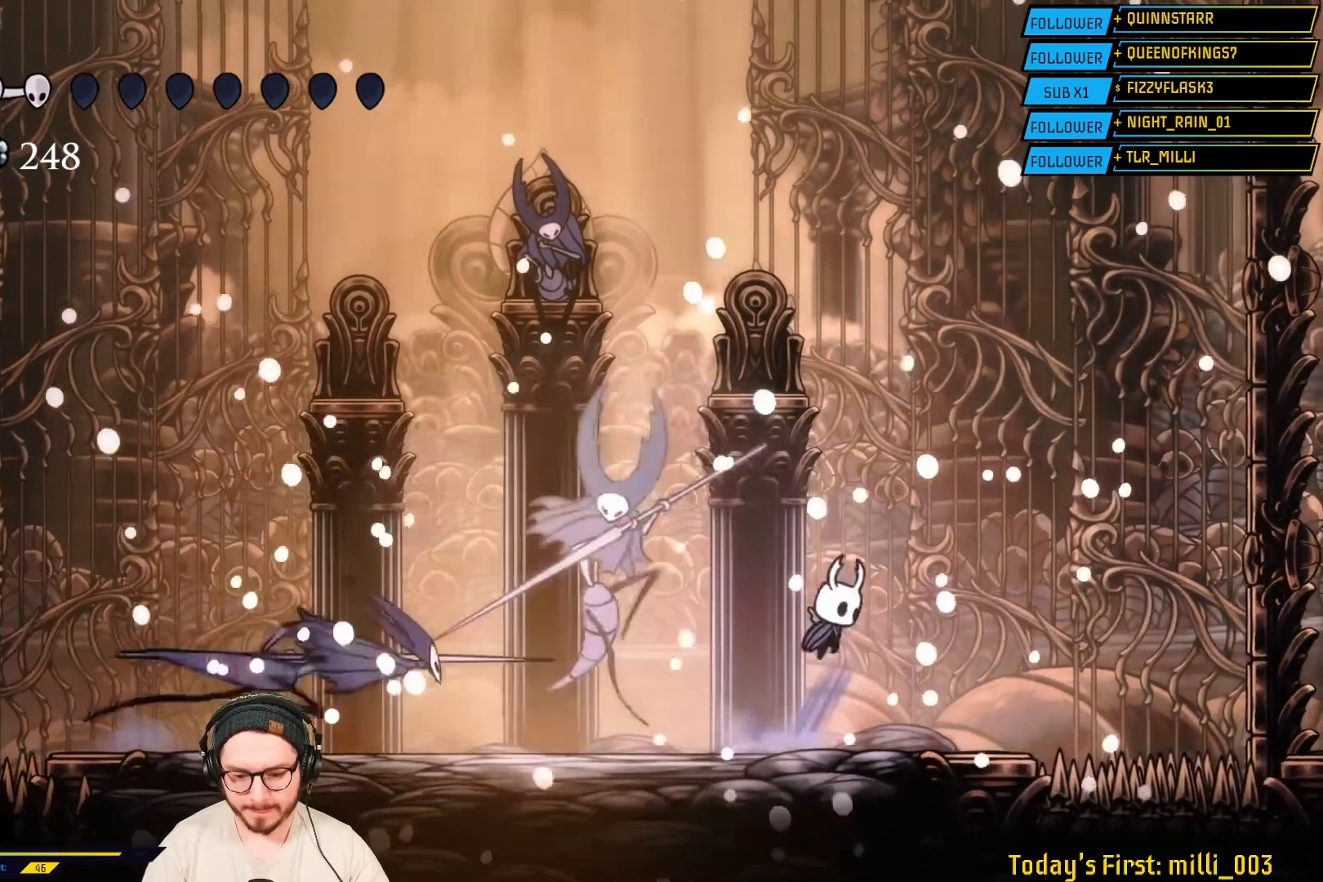
{"buttons": [], "left_stick": "down-right", "right_stick": "center", "events": [[167, "A", "up"], [250, "left_stick", "down-right"], [300, "X", "down"], [483, "X", "up"]]}
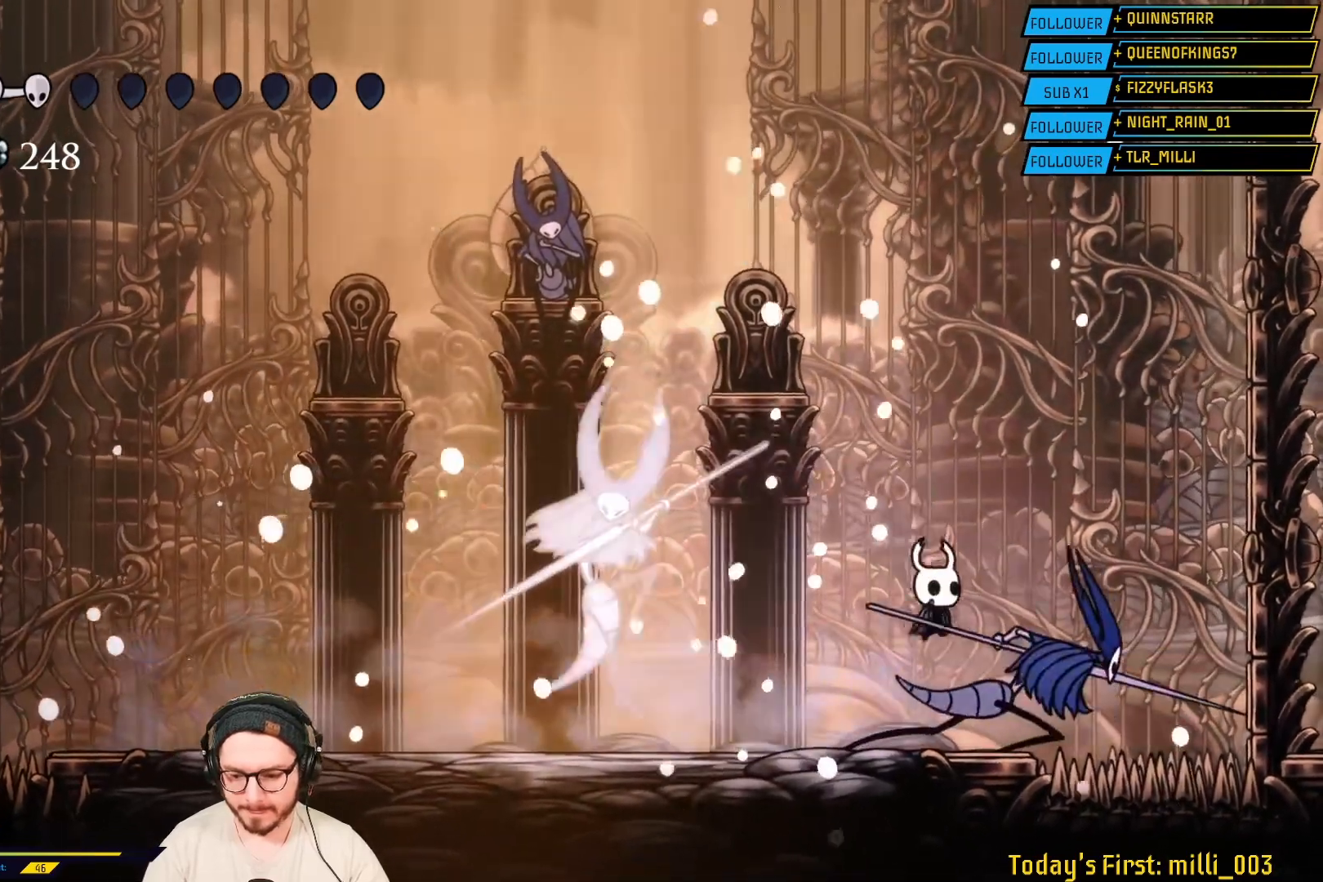
{"buttons": [], "left_stick": "center", "right_stick": "center", "events": [[17, "left_stick", "center"], [100, "X", "down"], [267, "X", "up"]]}
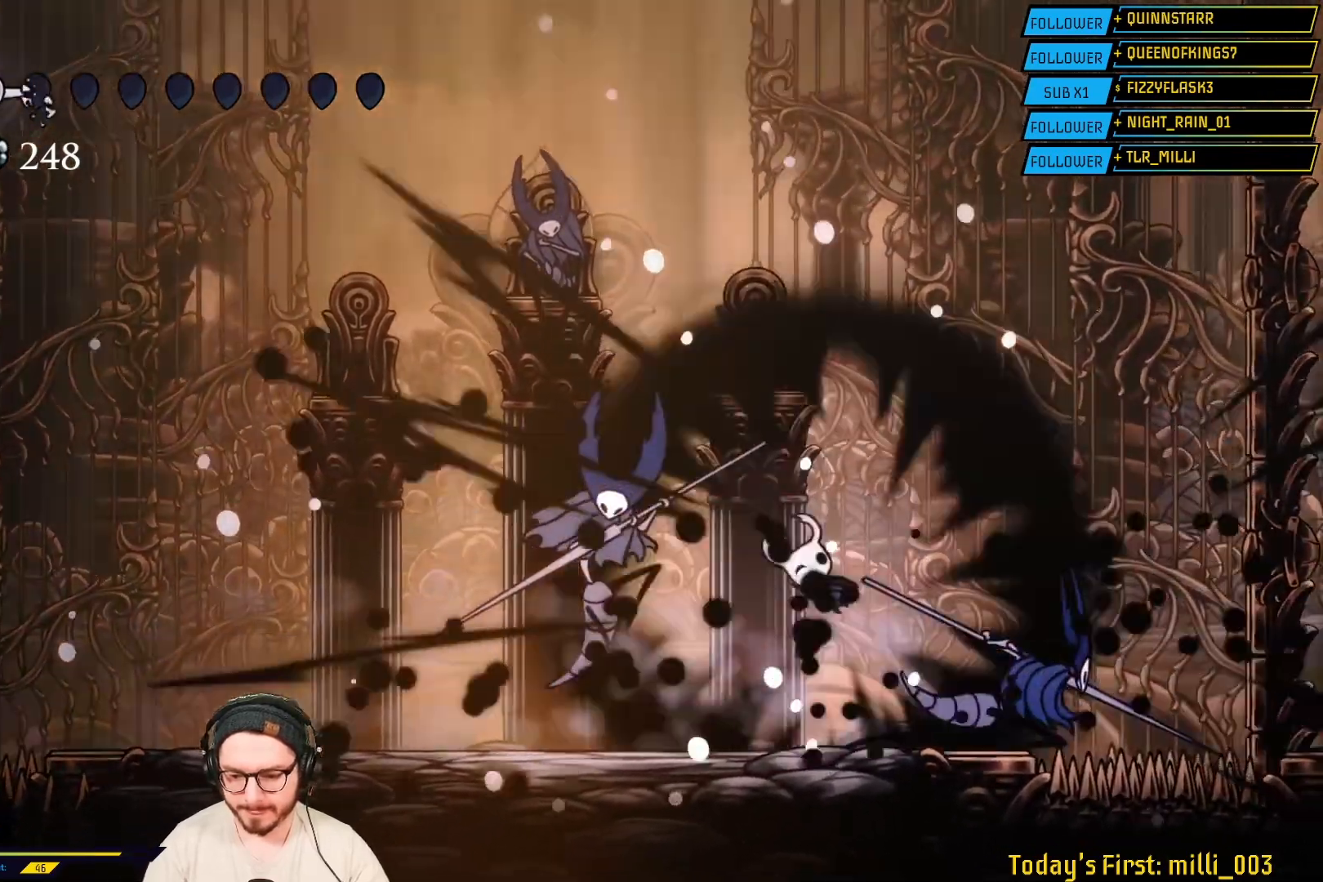
{"buttons": ["X"], "left_stick": "center", "right_stick": "center", "events": [[33, "left_stick", "down-right"], [150, "X", "down"], [333, "X", "up"], [333, "left_stick", "center"], [417, "X", "down"]]}
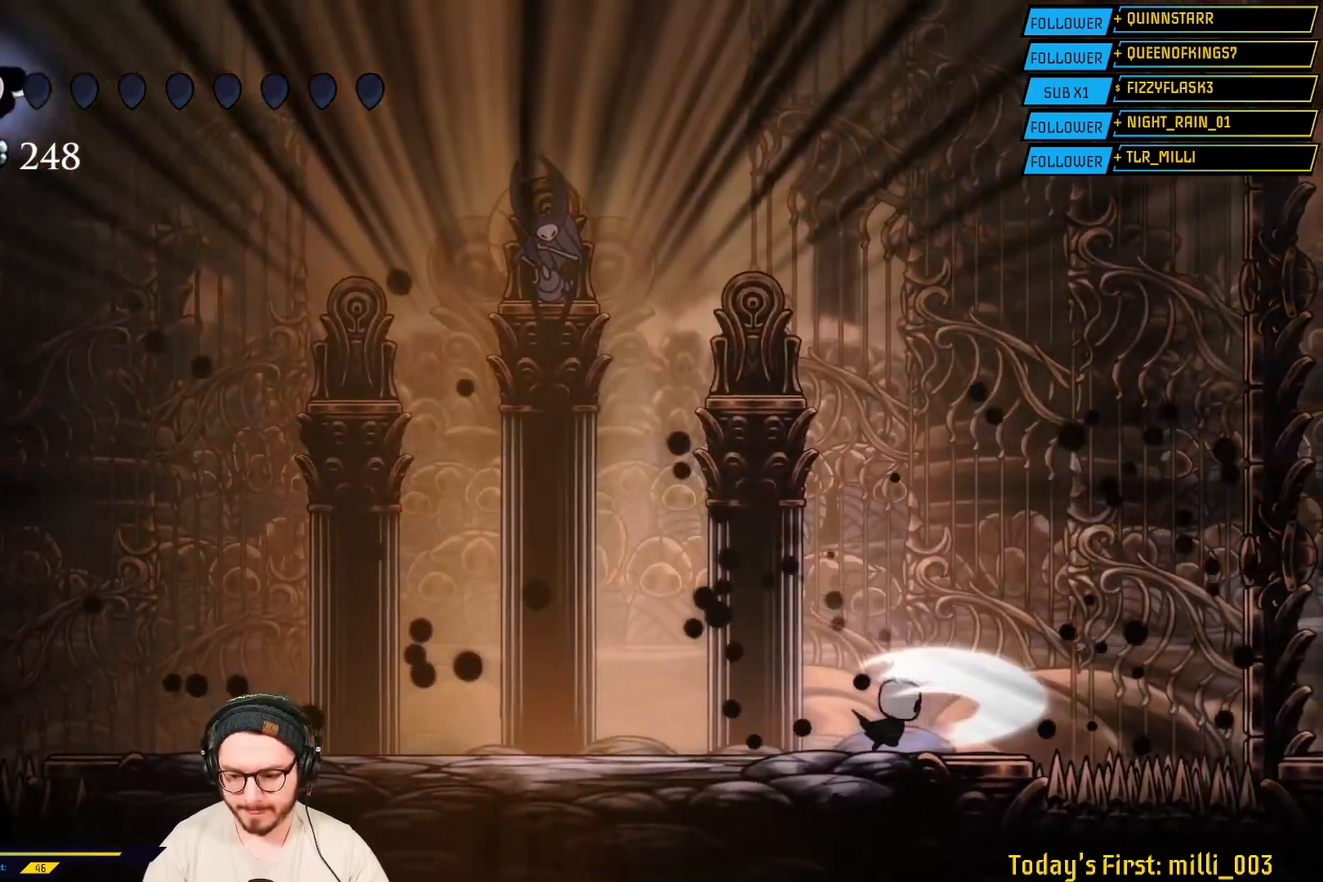
{"buttons": [], "left_stick": "center", "right_stick": "center", "events": [[100, "X", "up"], [167, "left_stick", "left"], [433, "left_stick", "center"]]}
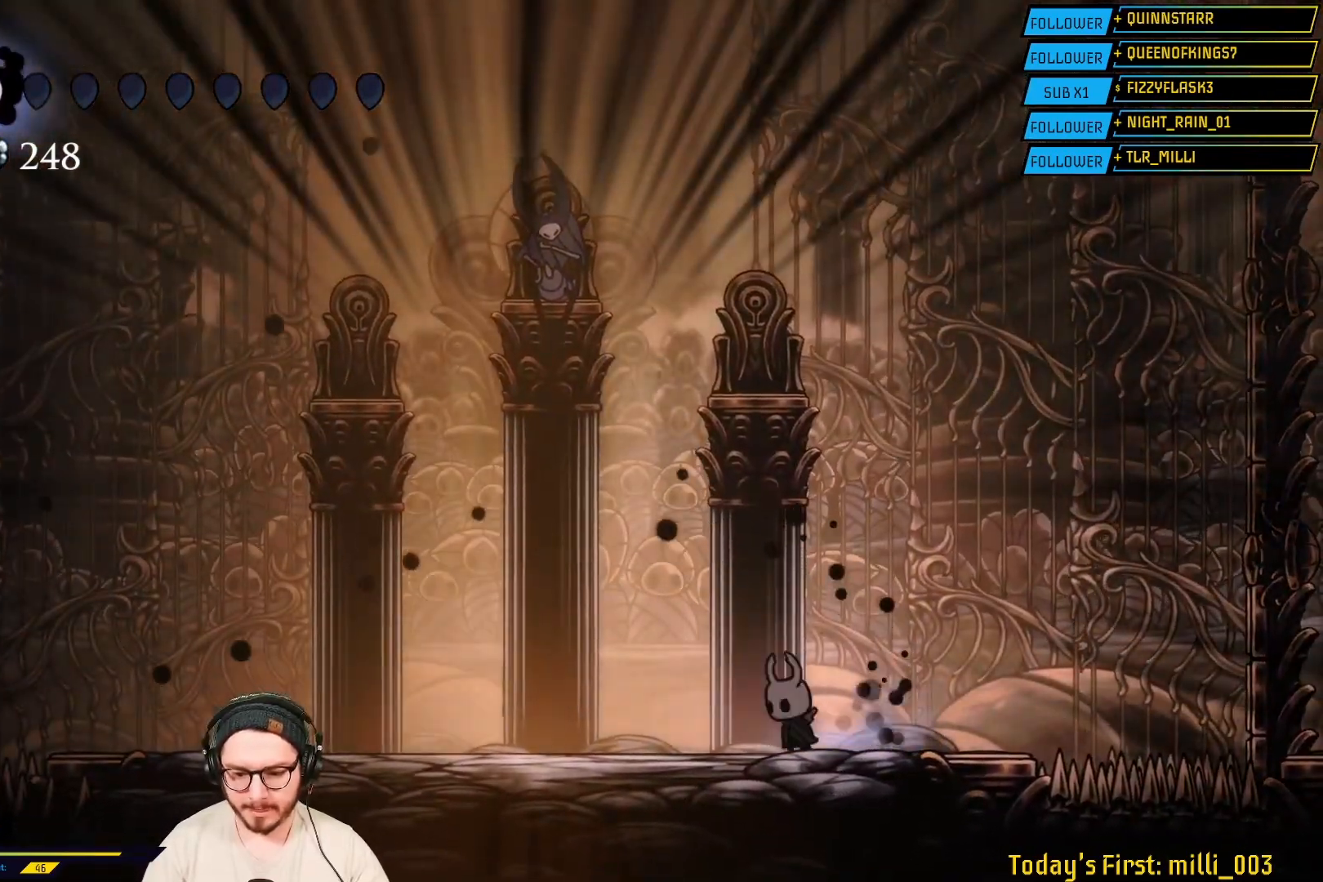
{"buttons": [], "left_stick": "center", "right_stick": "center", "events": []}
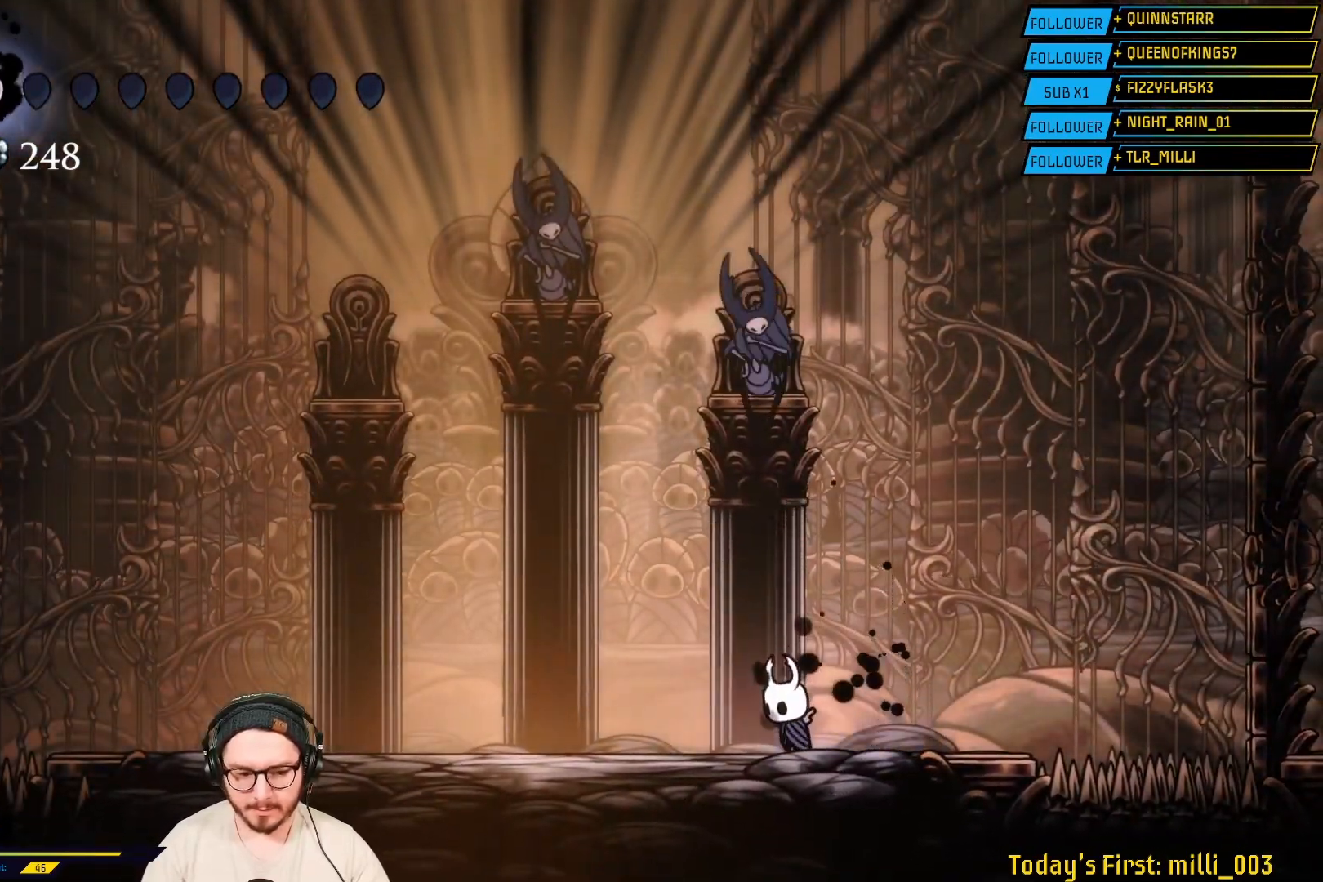
{"buttons": [], "left_stick": "center", "right_stick": "center", "events": [[100, "left_stick", "left"], [317, "left_stick", "center"], [417, "left_stick", "right"], [467, "left_stick", "center"]]}
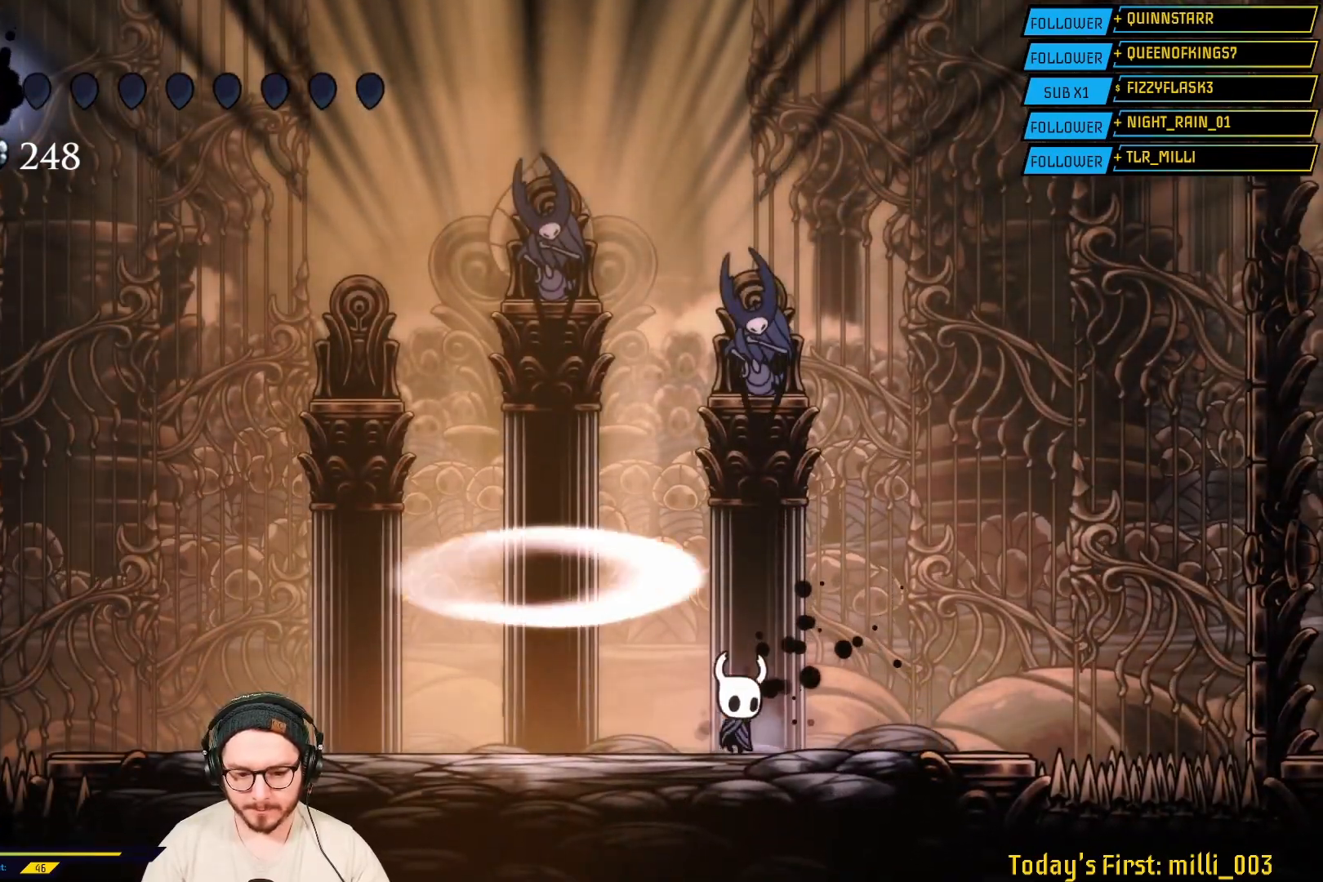
{"buttons": [], "left_stick": "center", "right_stick": "center", "events": [[17, "left_stick", "left"], [500, "left_stick", "center"]]}
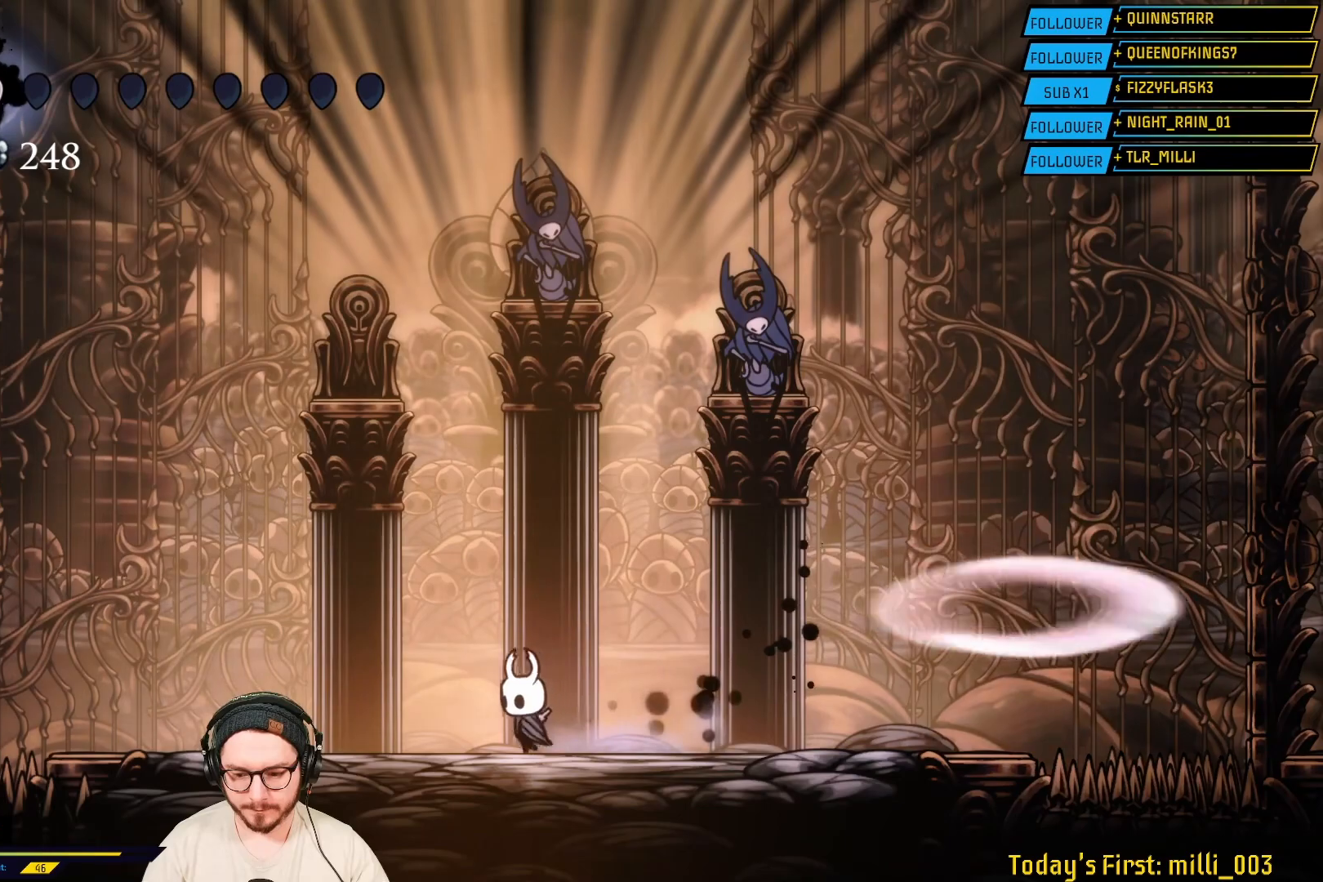
{"buttons": [], "left_stick": "center", "right_stick": "center", "events": []}
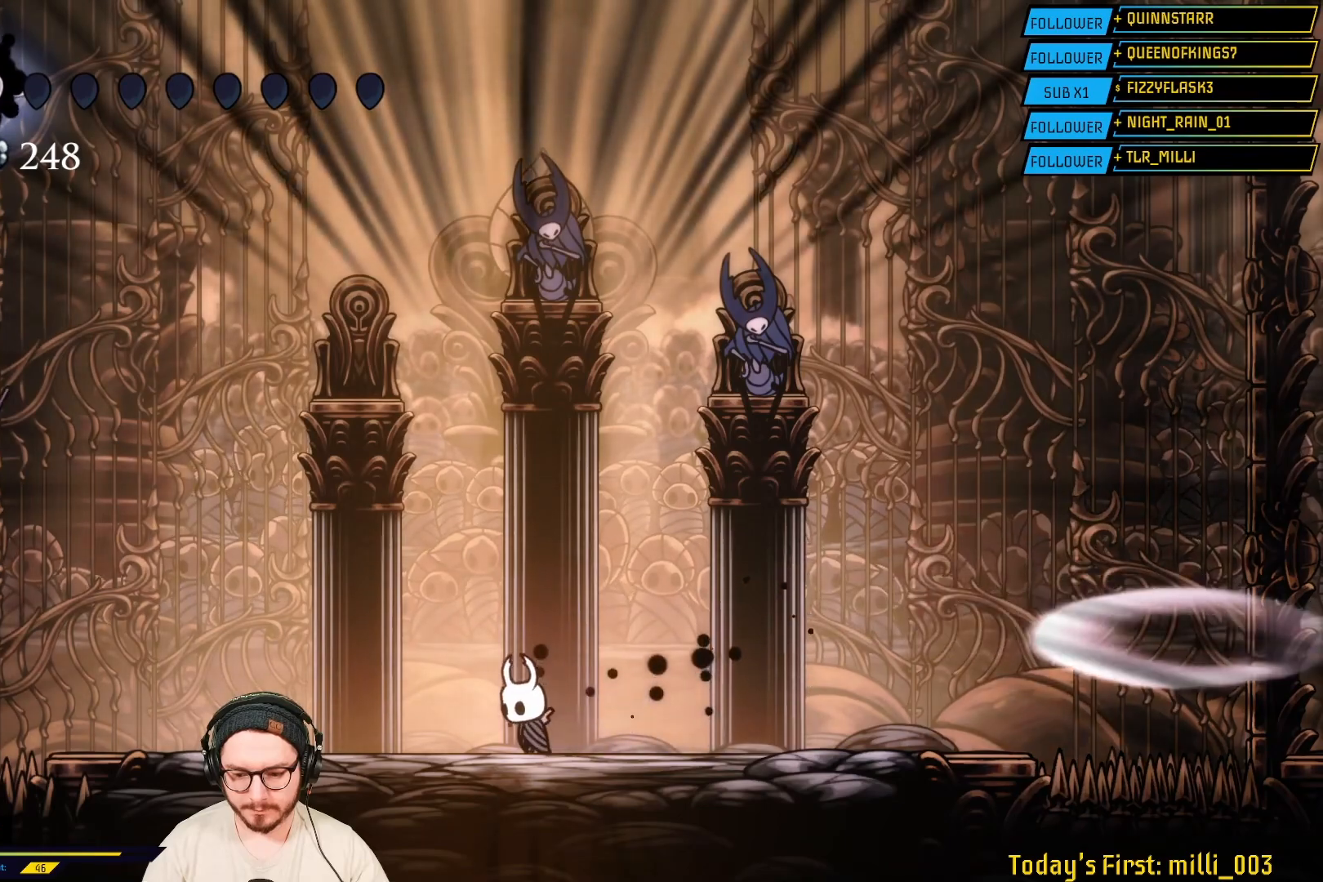
{"buttons": ["A"], "left_stick": "right", "right_stick": "center", "events": [[200, "A", "down"], [233, "left_stick", "right"]]}
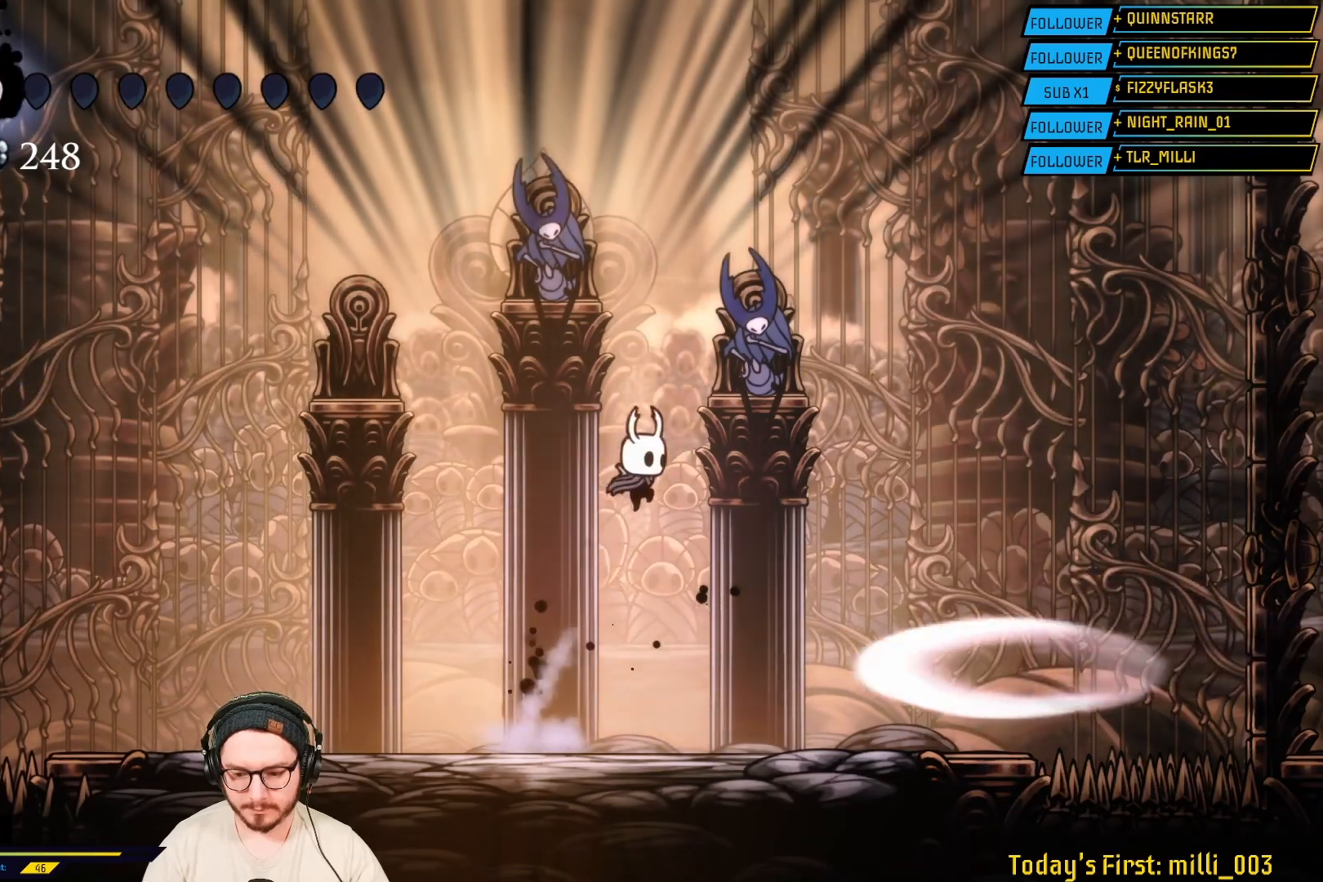
{"buttons": [], "left_stick": "left", "right_stick": "center", "events": [[433, "left_stick", "left"], [450, "A", "up"]]}
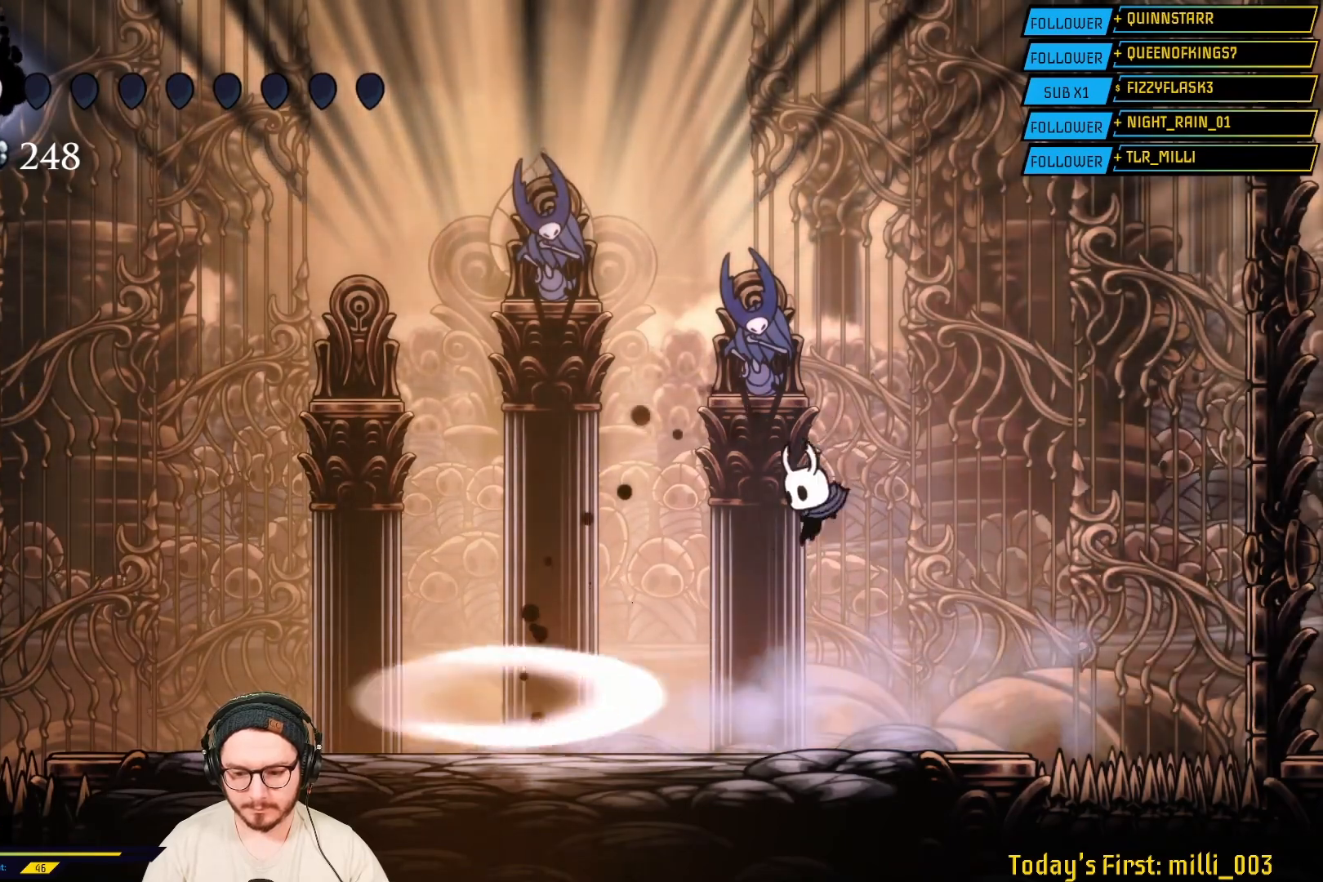
{"buttons": [], "left_stick": "center", "right_stick": "center", "events": [[400, "left_stick", "center"]]}
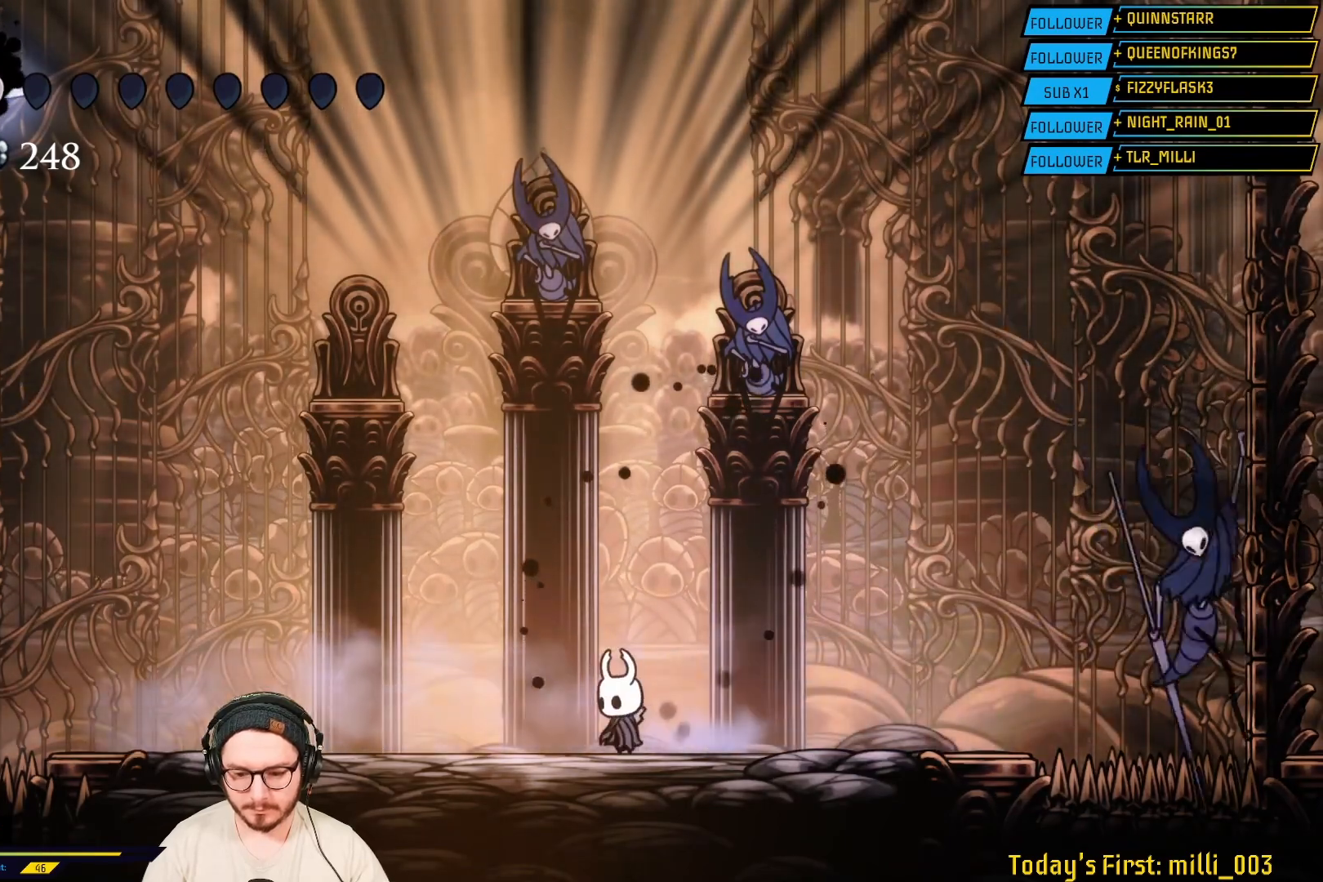
{"buttons": [], "left_stick": "left", "right_stick": "center", "events": [[183, "left_stick", "left"]]}
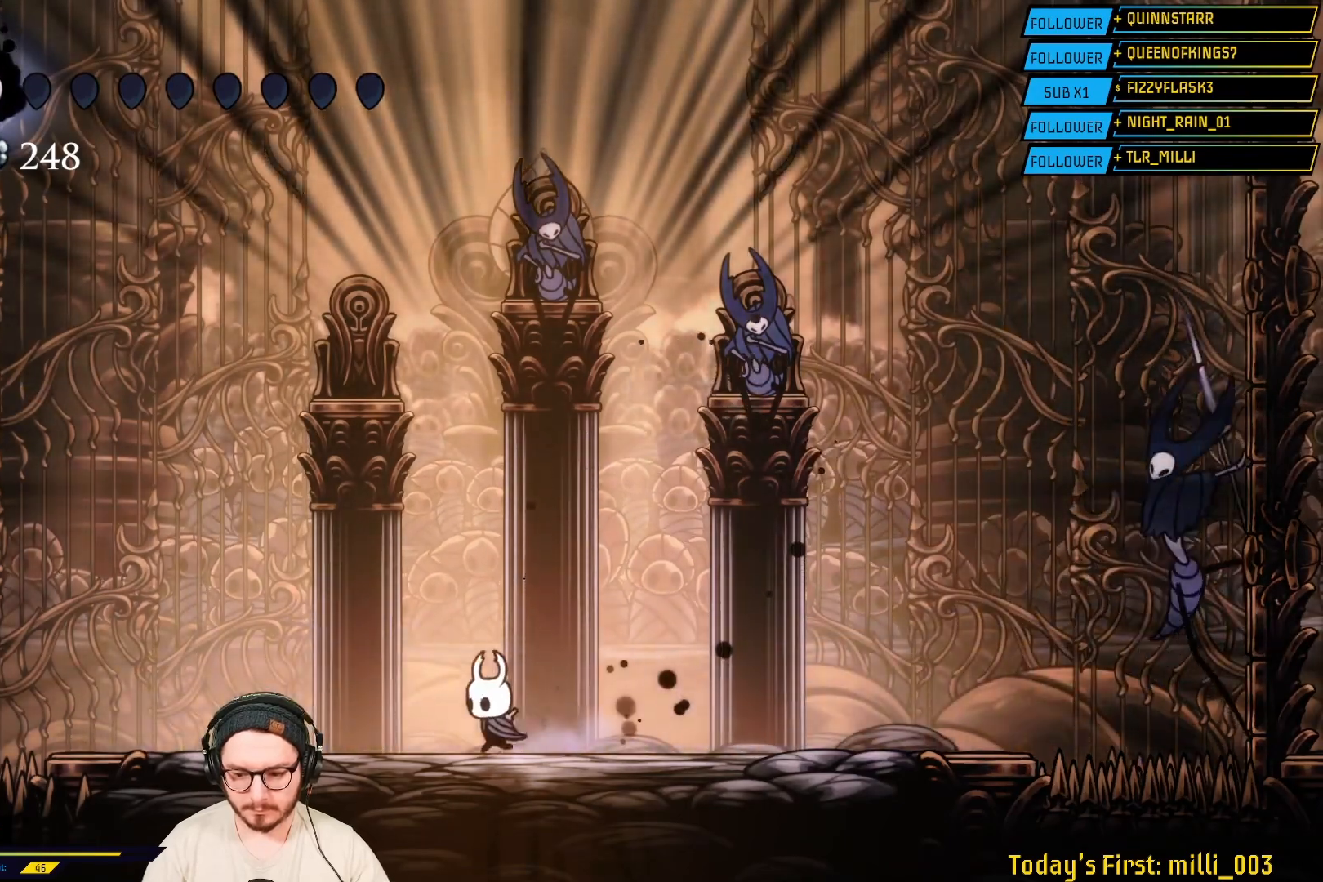
{"buttons": ["A"], "left_stick": "left", "right_stick": "center", "events": [[433, "A", "down"]]}
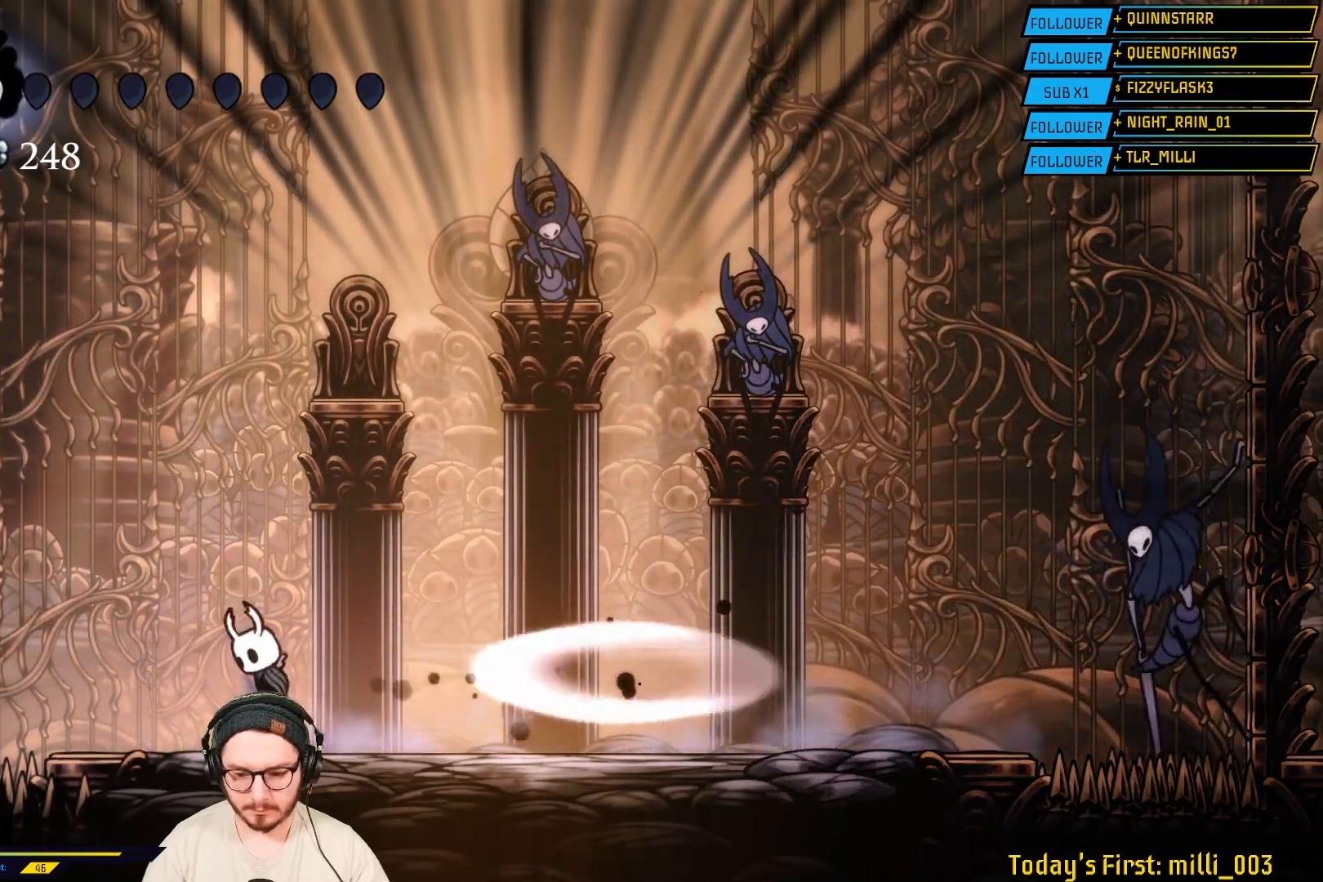
{"buttons": [], "left_stick": "right", "right_stick": "center", "events": [[50, "left_stick", "right"], [283, "A", "up"]]}
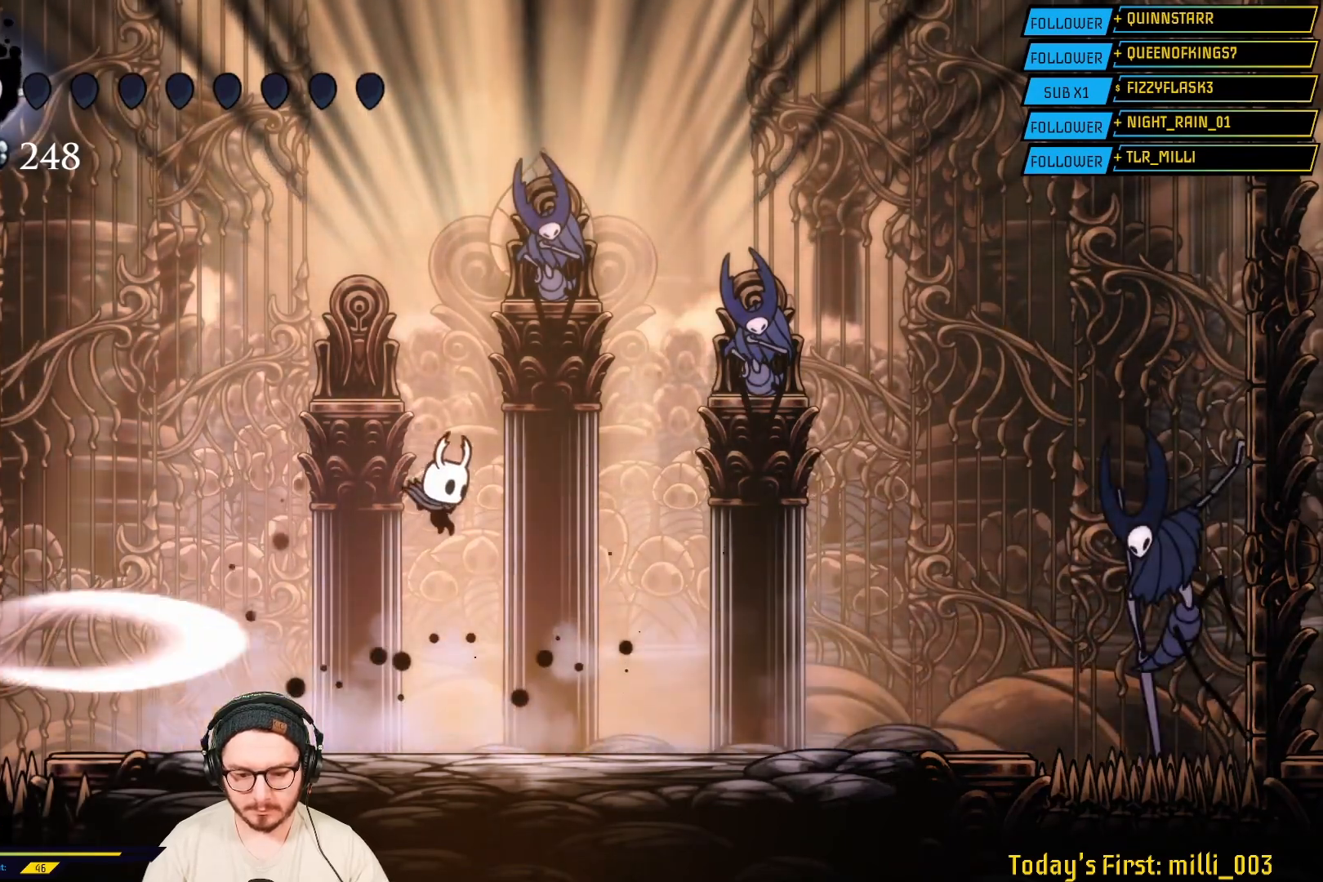
{"buttons": ["B"], "left_stick": "center", "right_stick": "center", "events": [[233, "left_stick", "center"], [267, "B", "down"]]}